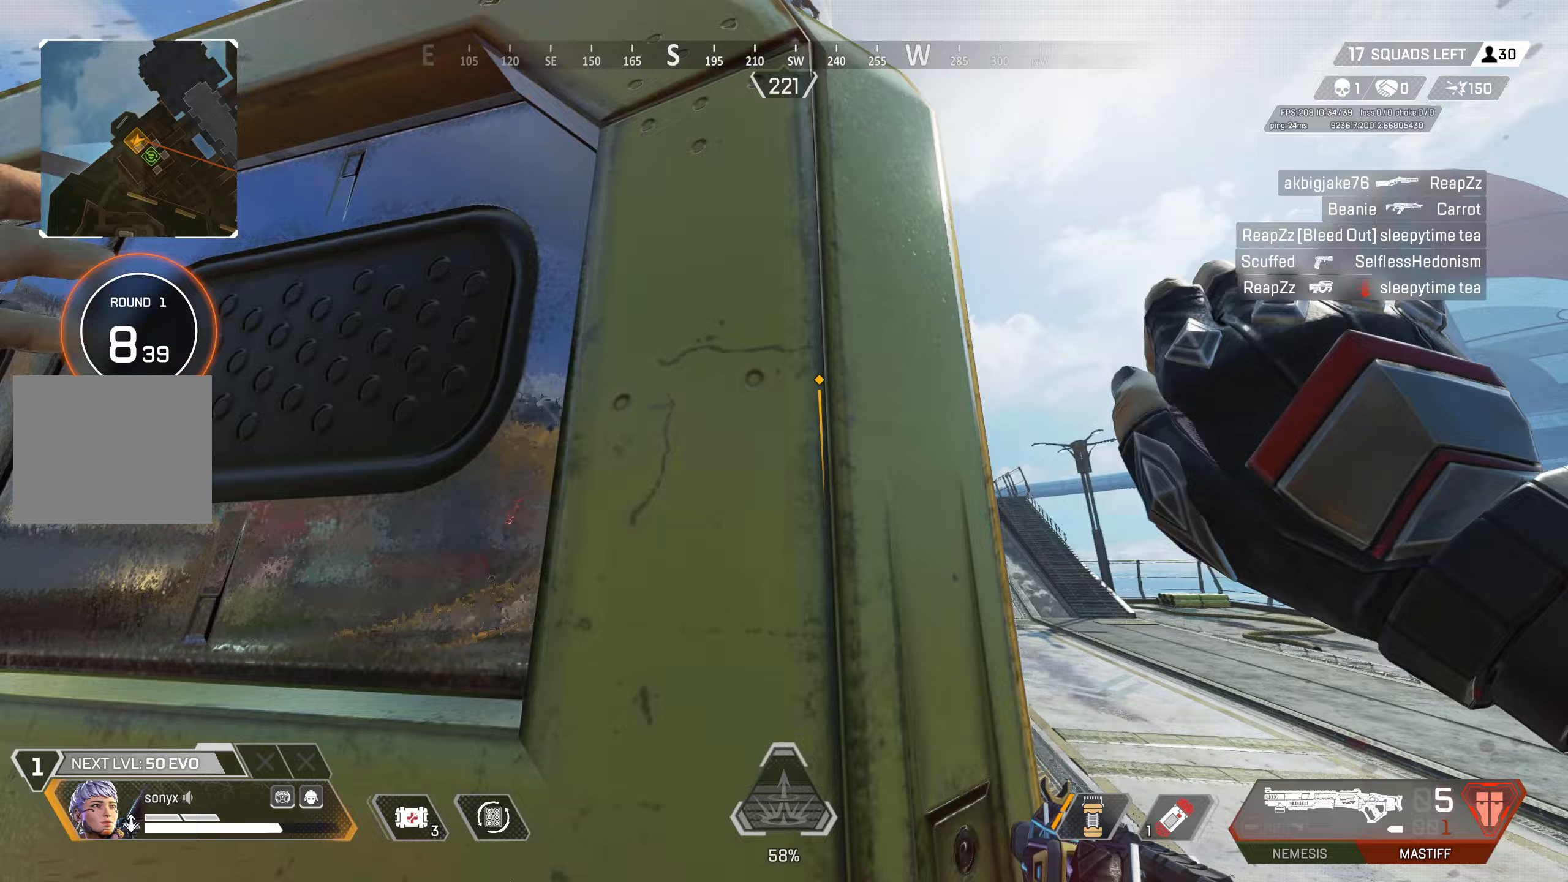
Gameplay with a controller (PlayStation layout); each line is a JSON object with the inputs held at the frame after it. "events" lists button and stick changes between this image and that frame as [ms after this image, input, new state], when the widget could be followed in between.
{"buttons": [], "left_stick": "left", "right_stick": "center", "events": [[67, "left_stick", "down-left"], [133, "CROSS", "up"], [283, "right_stick", "center"], [317, "left_stick", "center"], [400, "left_stick", "down-left"], [467, "left_stick", "left"]]}
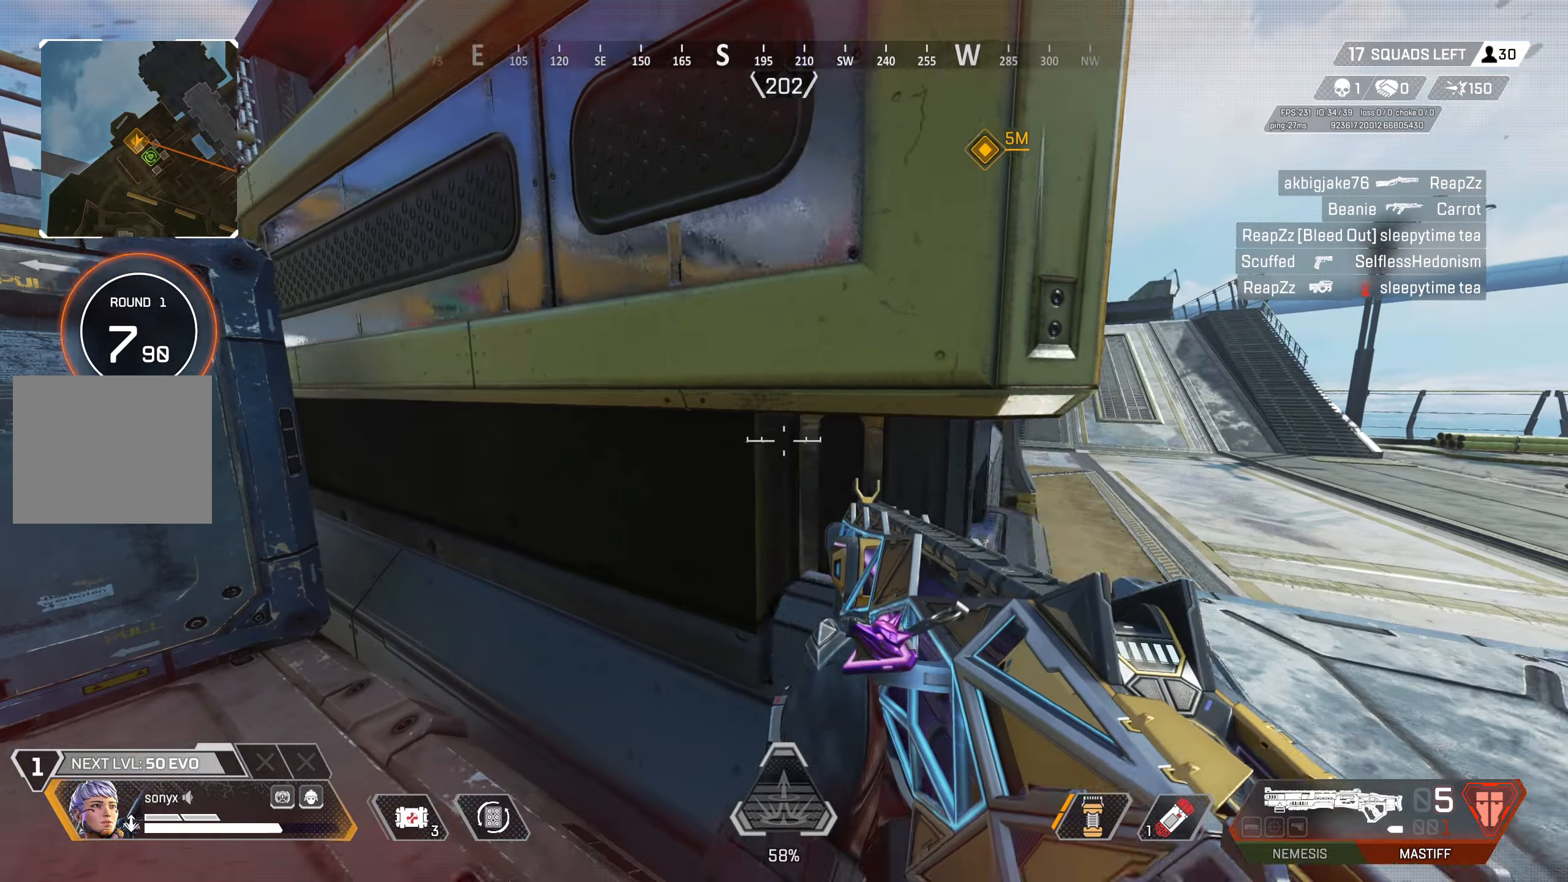
{"buttons": ["CROSS"], "left_stick": "center", "right_stick": "down", "events": [[167, "left_stick", "center"], [300, "CROSS", "down"], [317, "right_stick", "down-right"], [483, "right_stick", "down"]]}
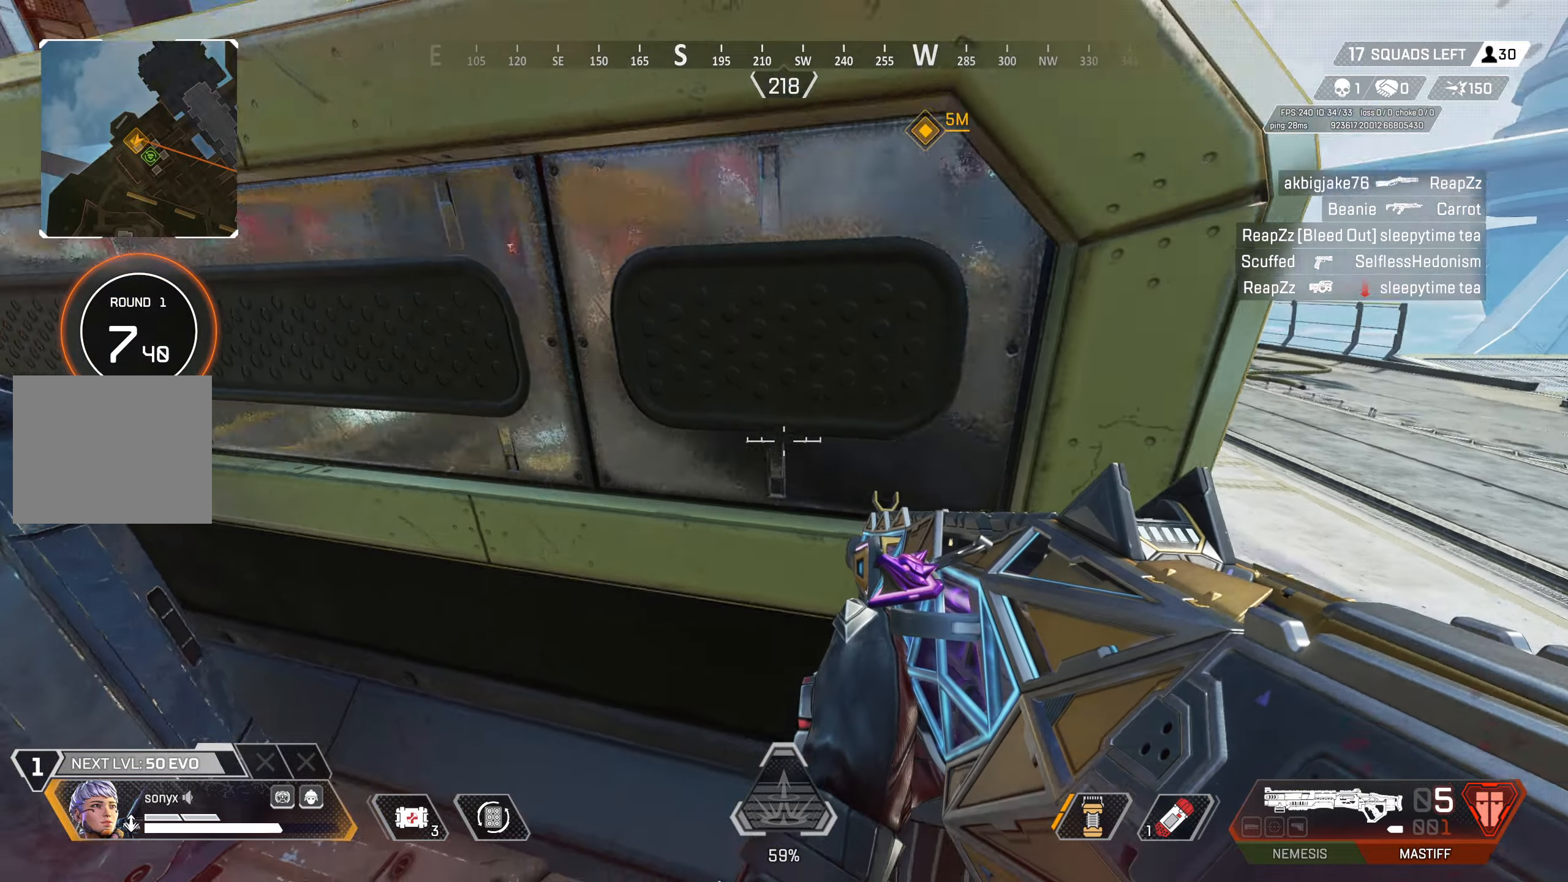
{"buttons": [], "left_stick": "up-left", "right_stick": "center", "events": [[133, "right_stick", "center"], [183, "CROSS", "up"], [250, "left_stick", "up-left"]]}
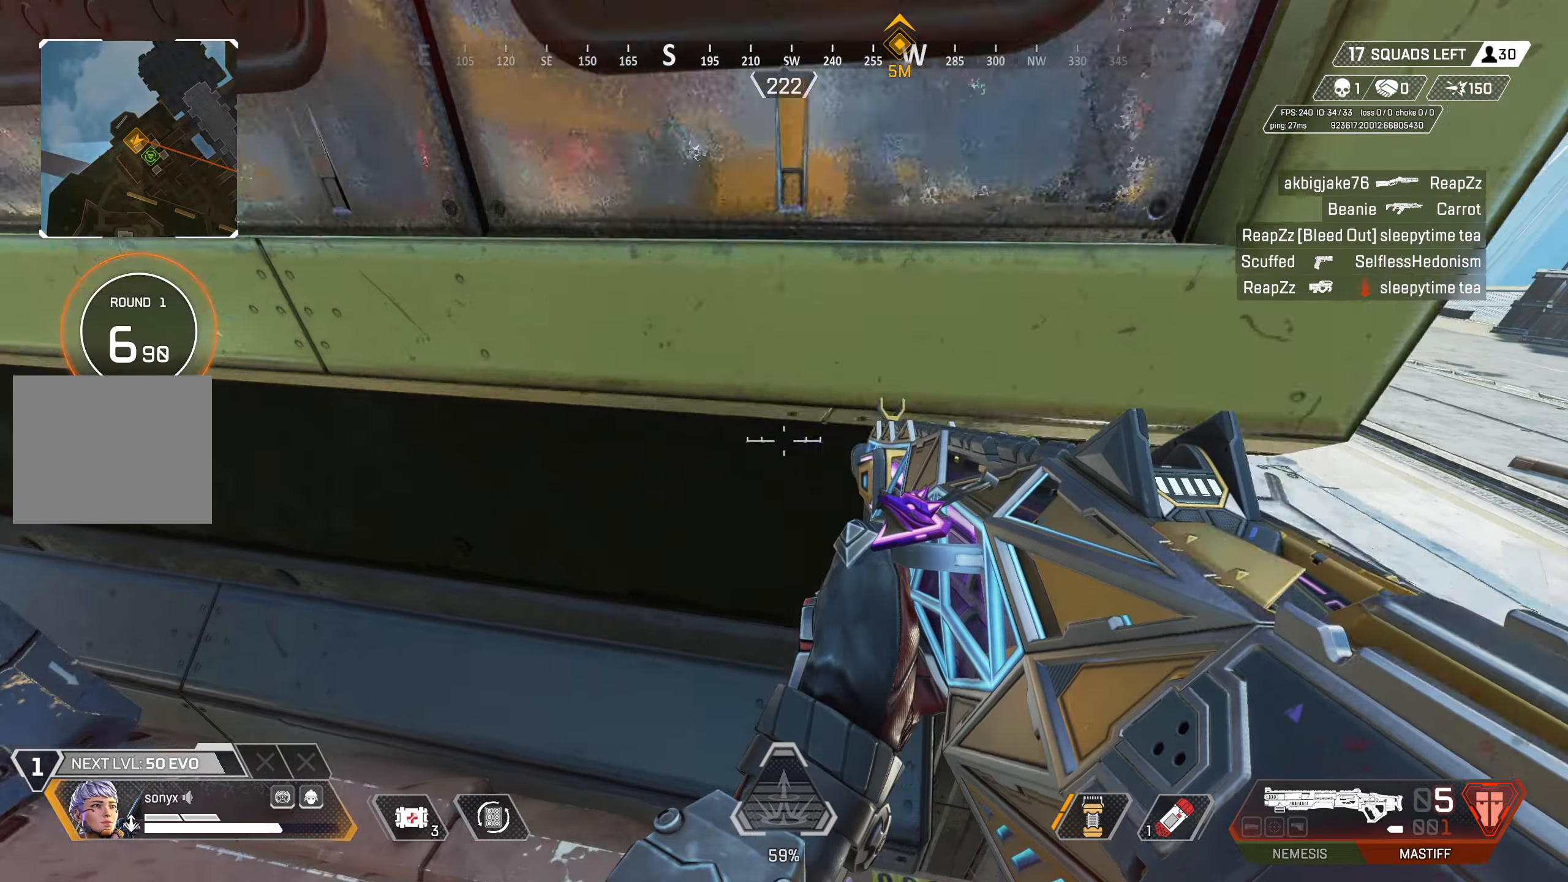
{"buttons": ["CROSS"], "left_stick": "down", "right_stick": "down", "events": [[17, "right_stick", "up"], [117, "left_stick", "up"], [133, "CROSS", "down"], [283, "CROSS", "up"], [367, "CROSS", "down"], [400, "left_stick", "down-right"], [400, "right_stick", "center"], [483, "right_stick", "down"], [500, "left_stick", "down"]]}
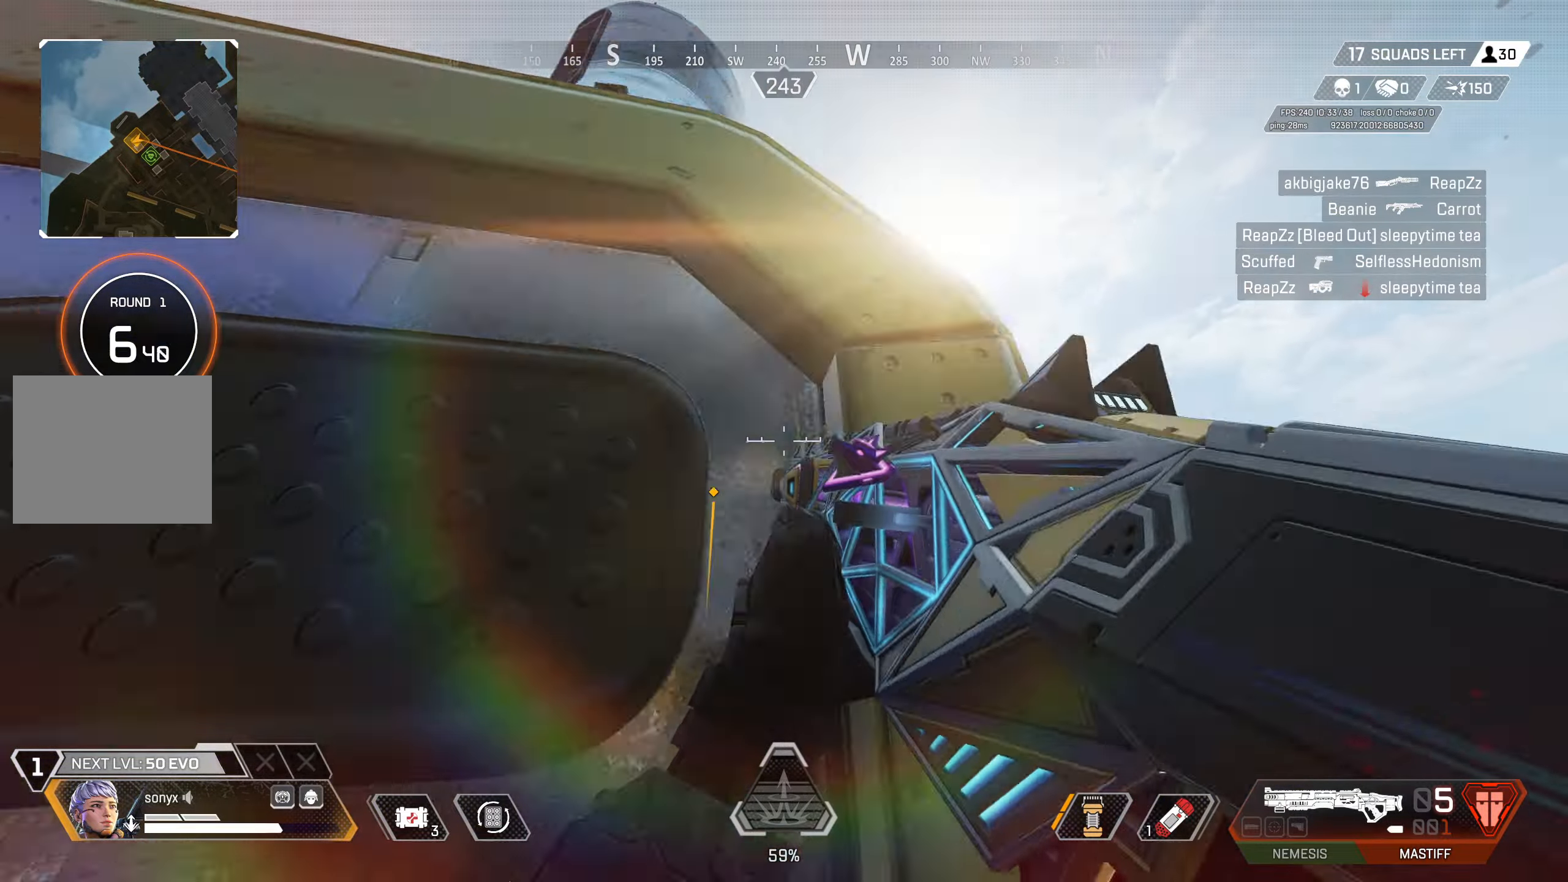
{"buttons": [], "left_stick": "center", "right_stick": "down-left", "events": [[100, "left_stick", "down-left"], [117, "right_stick", "down-left"], [217, "right_stick", "center"], [250, "CROSS", "up"], [467, "left_stick", "center"], [483, "right_stick", "down-left"]]}
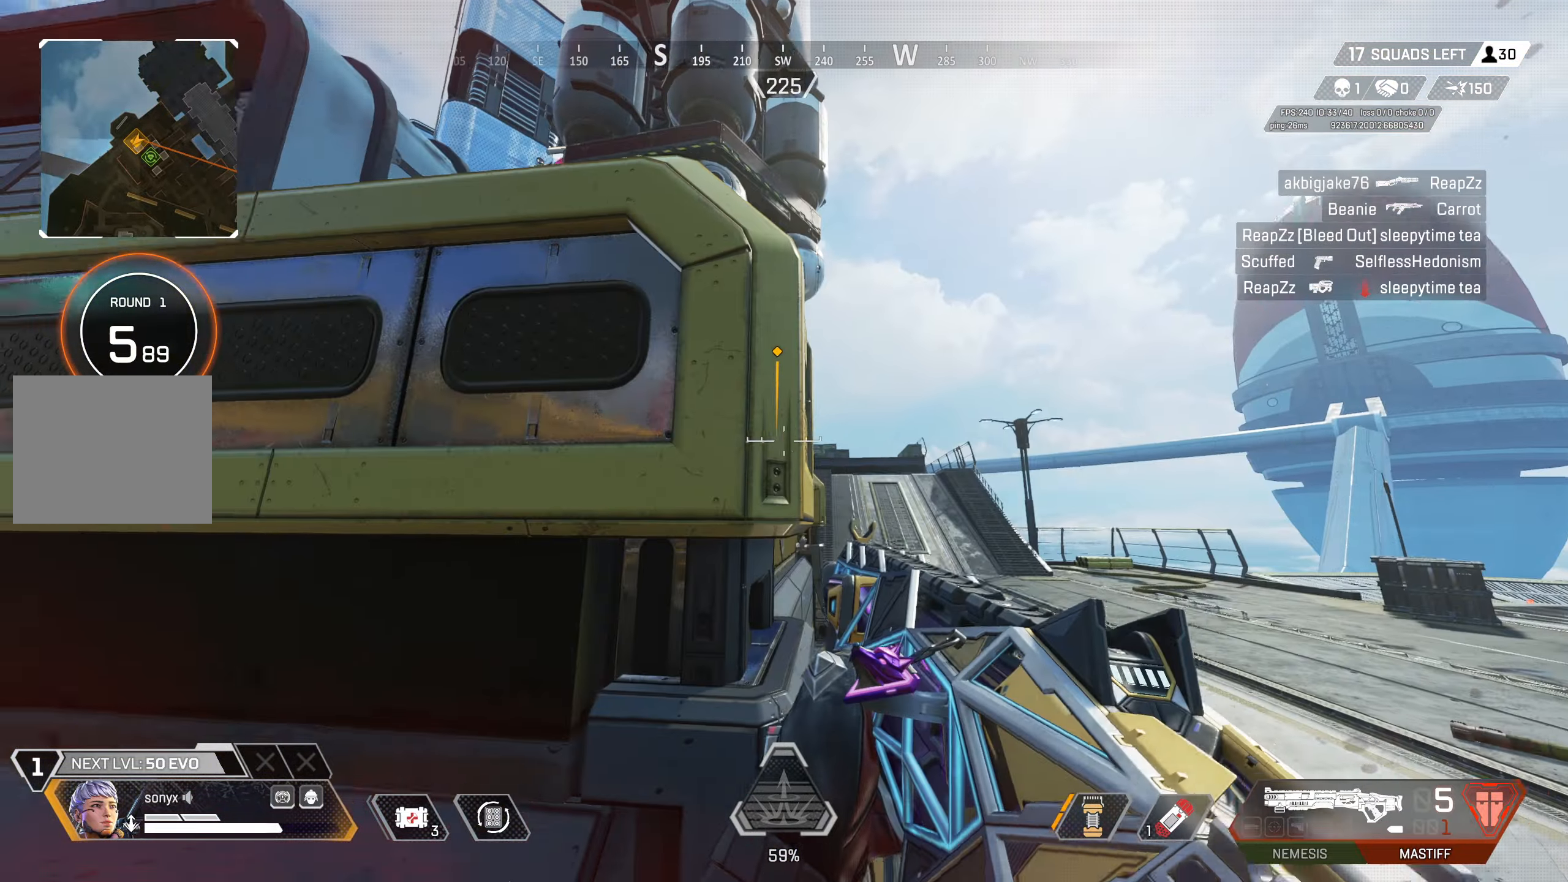
{"buttons": ["CROSS"], "left_stick": "center", "right_stick": "down-left", "events": [[17, "left_stick", "up-right"], [217, "left_stick", "center"], [367, "CROSS", "down"]]}
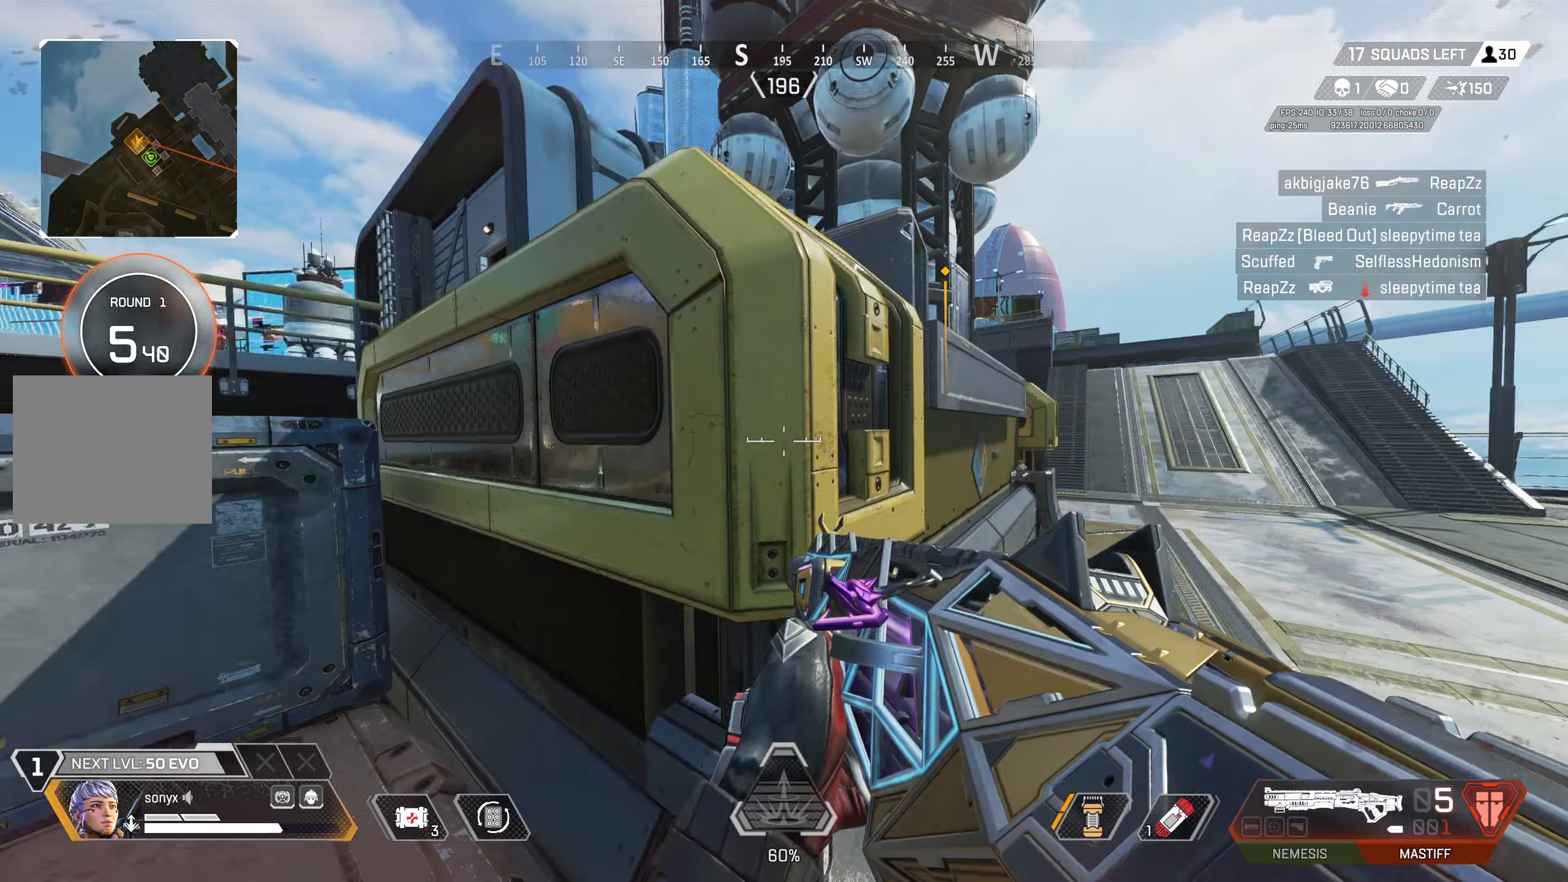
{"buttons": [], "left_stick": "up", "right_stick": "center", "events": [[133, "right_stick", "center"], [200, "left_stick", "right"], [233, "CROSS", "up"], [400, "left_stick", "up"]]}
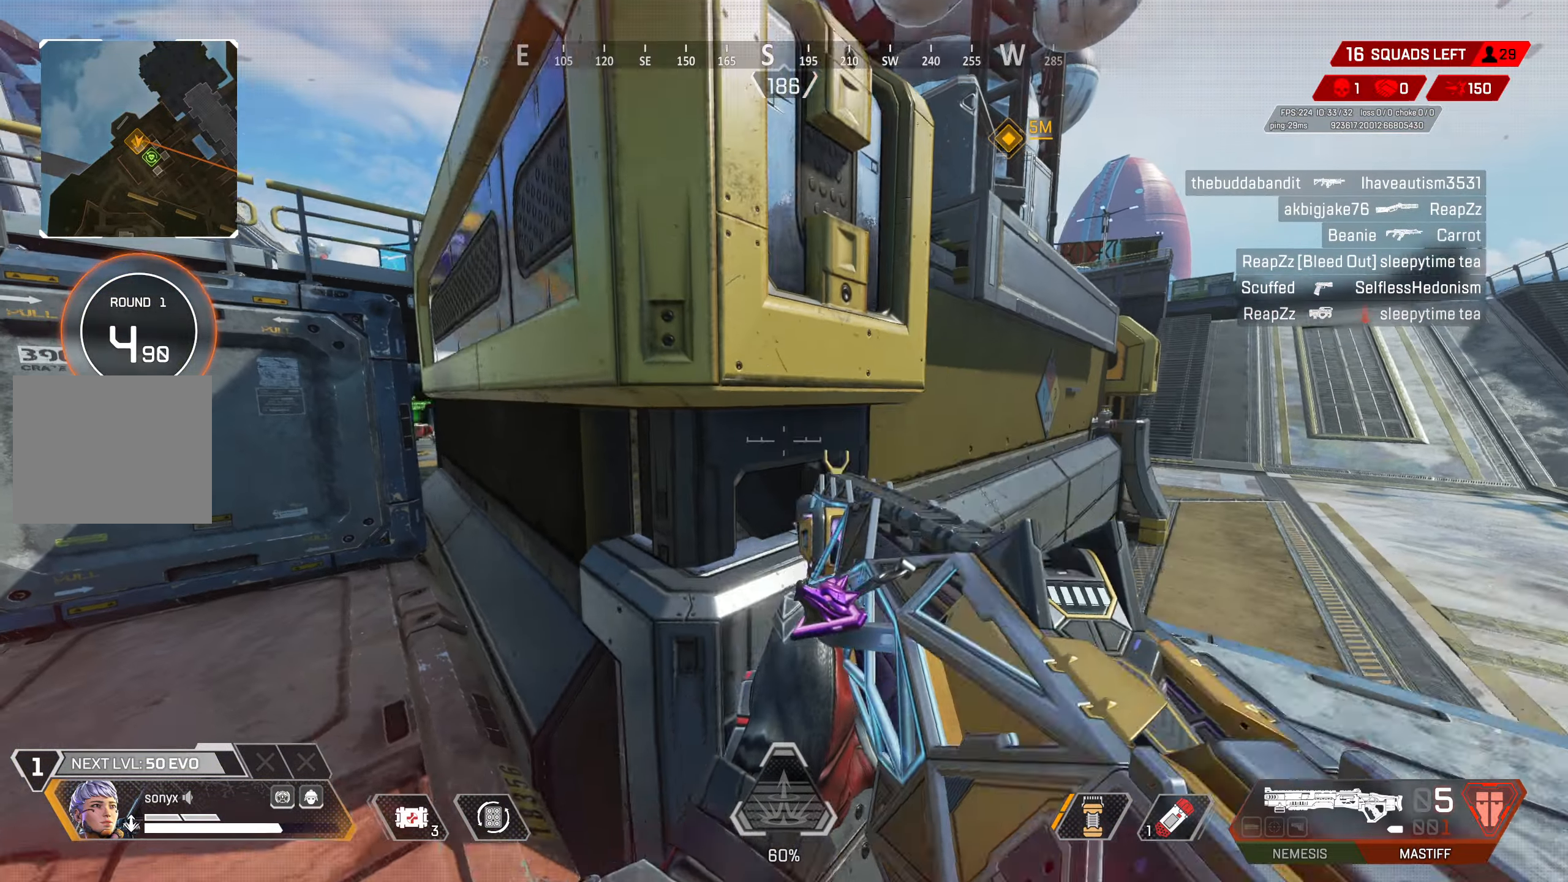
{"buttons": ["CROSS"], "left_stick": "down-left", "right_stick": "down-left", "events": [[167, "right_stick", "up-left"], [233, "CROSS", "down"], [233, "right_stick", "up"], [333, "CROSS", "up"], [400, "right_stick", "center"], [417, "left_stick", "right"], [450, "CROSS", "down"], [500, "left_stick", "down-left"], [500, "right_stick", "down-left"]]}
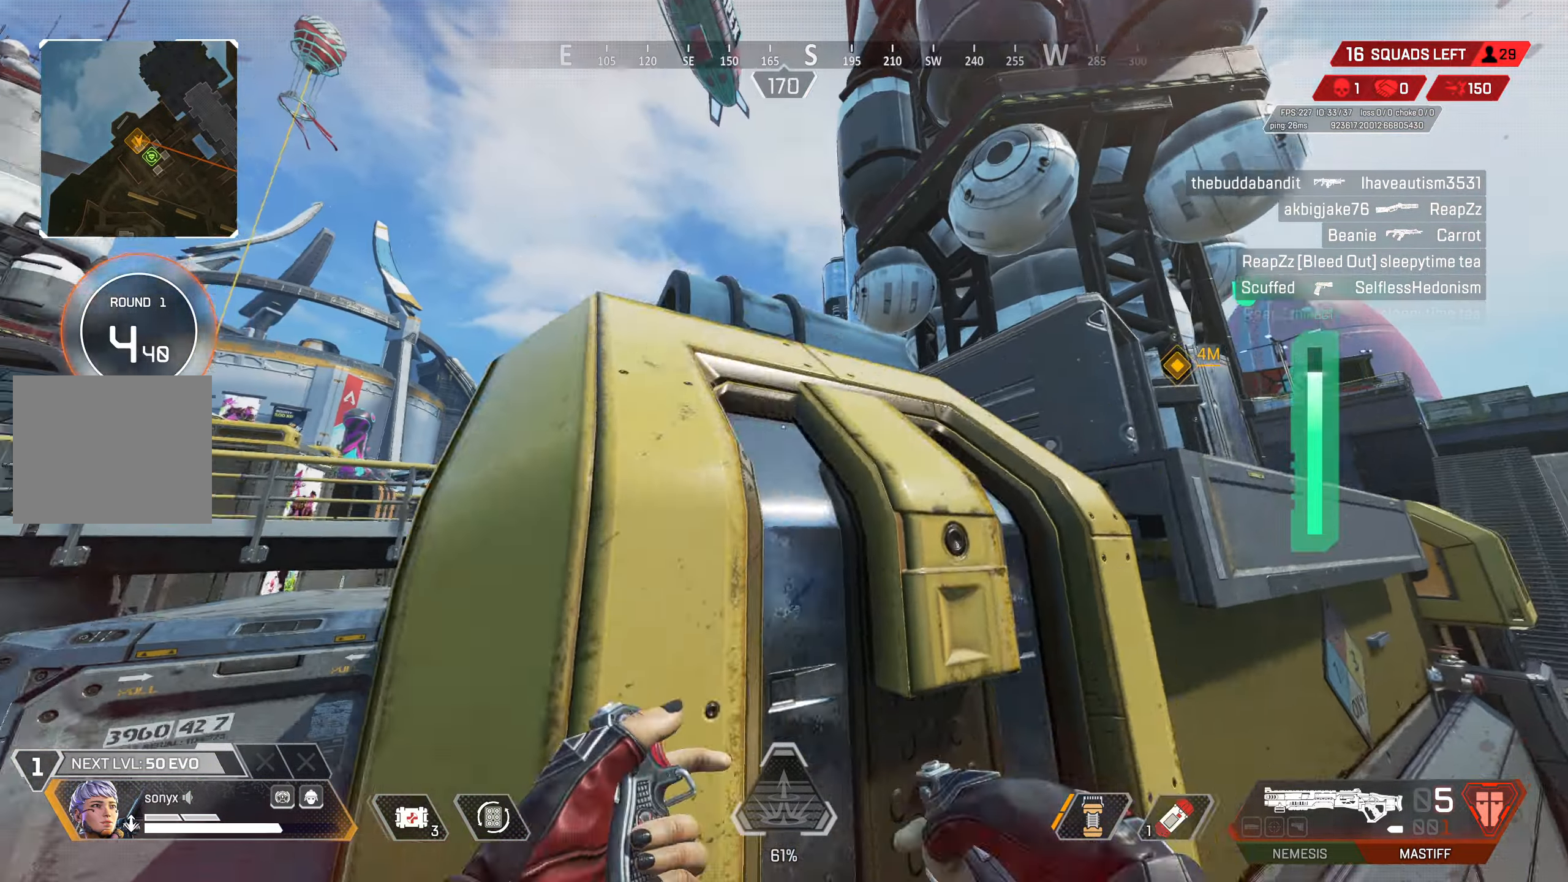
{"buttons": [], "left_stick": "up", "right_stick": "right", "events": [[250, "right_stick", "down"], [317, "CROSS", "up"], [417, "right_stick", "right"], [483, "left_stick", "up"]]}
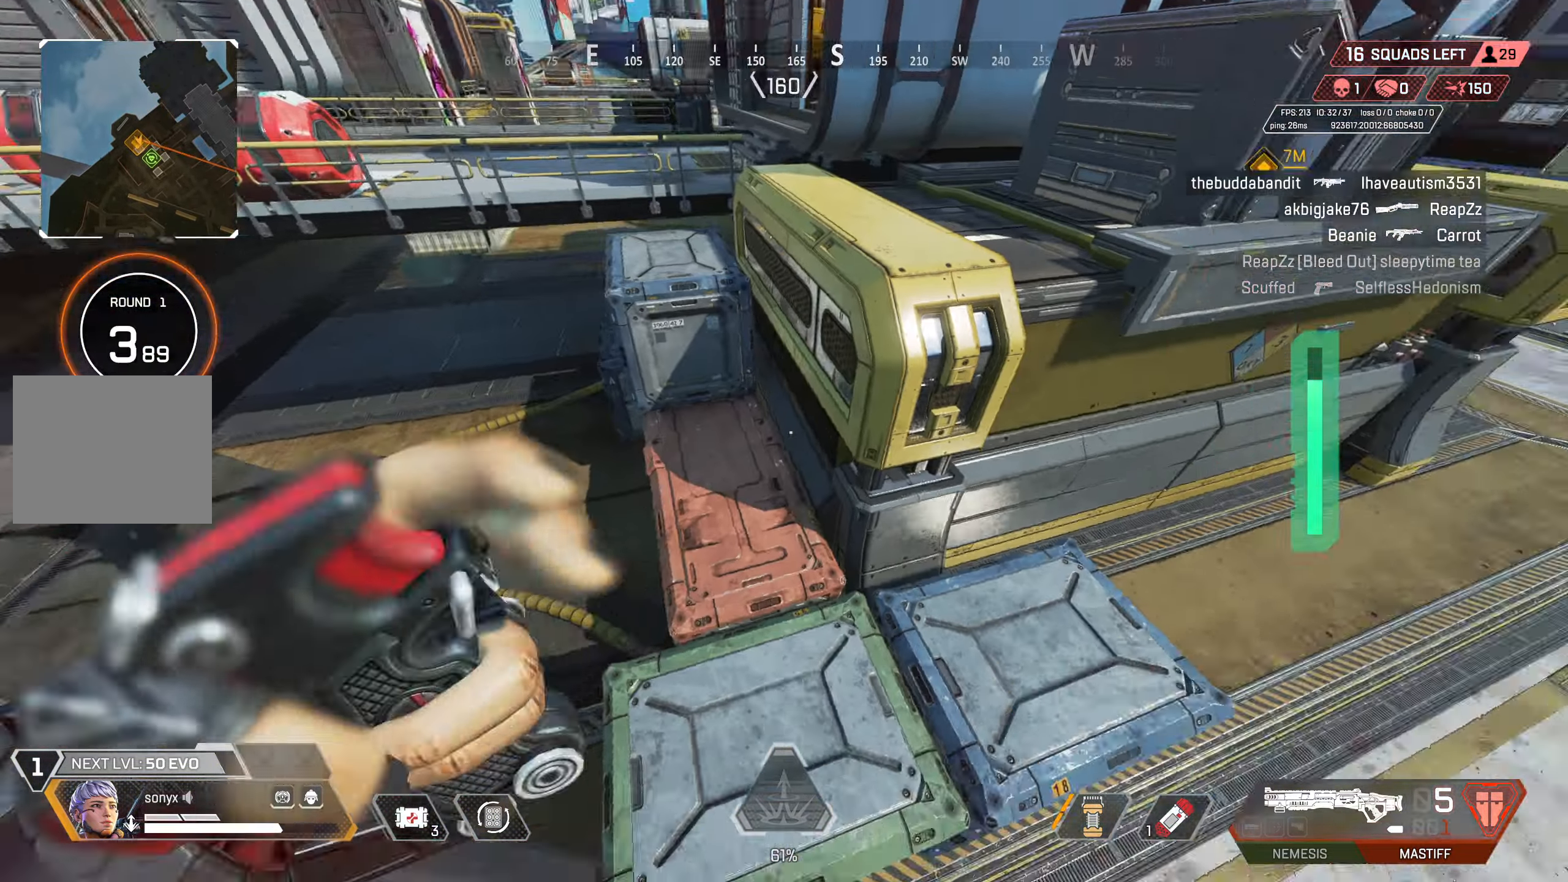
{"buttons": [], "left_stick": "up-left", "right_stick": "center", "events": [[100, "right_stick", "center"], [183, "left_stick", "up-left"]]}
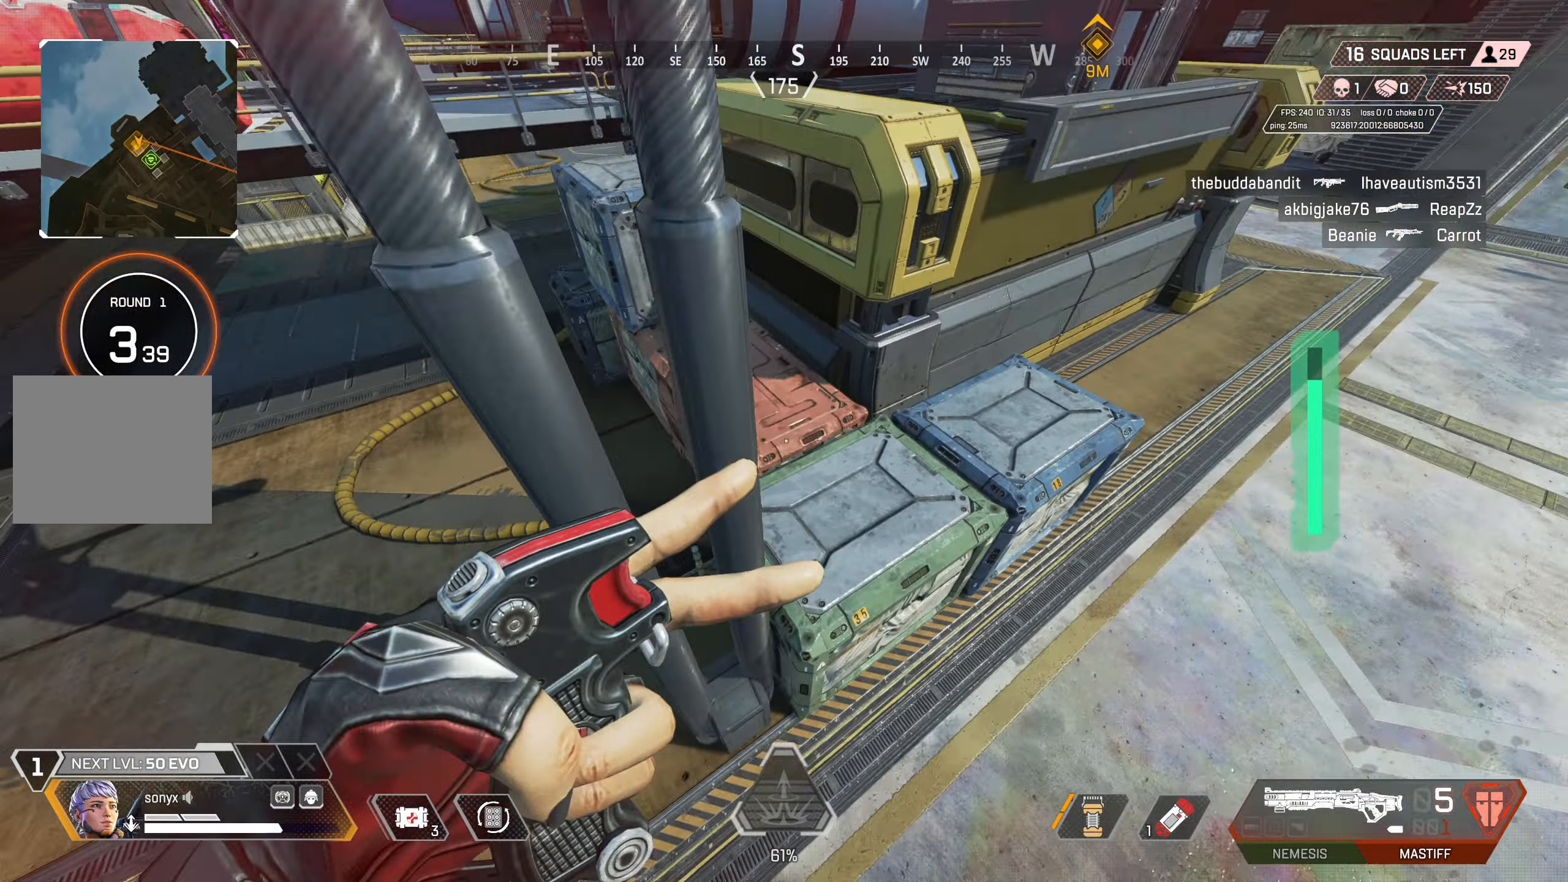
{"buttons": ["CROSS"], "left_stick": "up", "right_stick": "right", "events": [[300, "CROSS", "down"], [300, "right_stick", "up"], [483, "left_stick", "up"], [500, "right_stick", "right"]]}
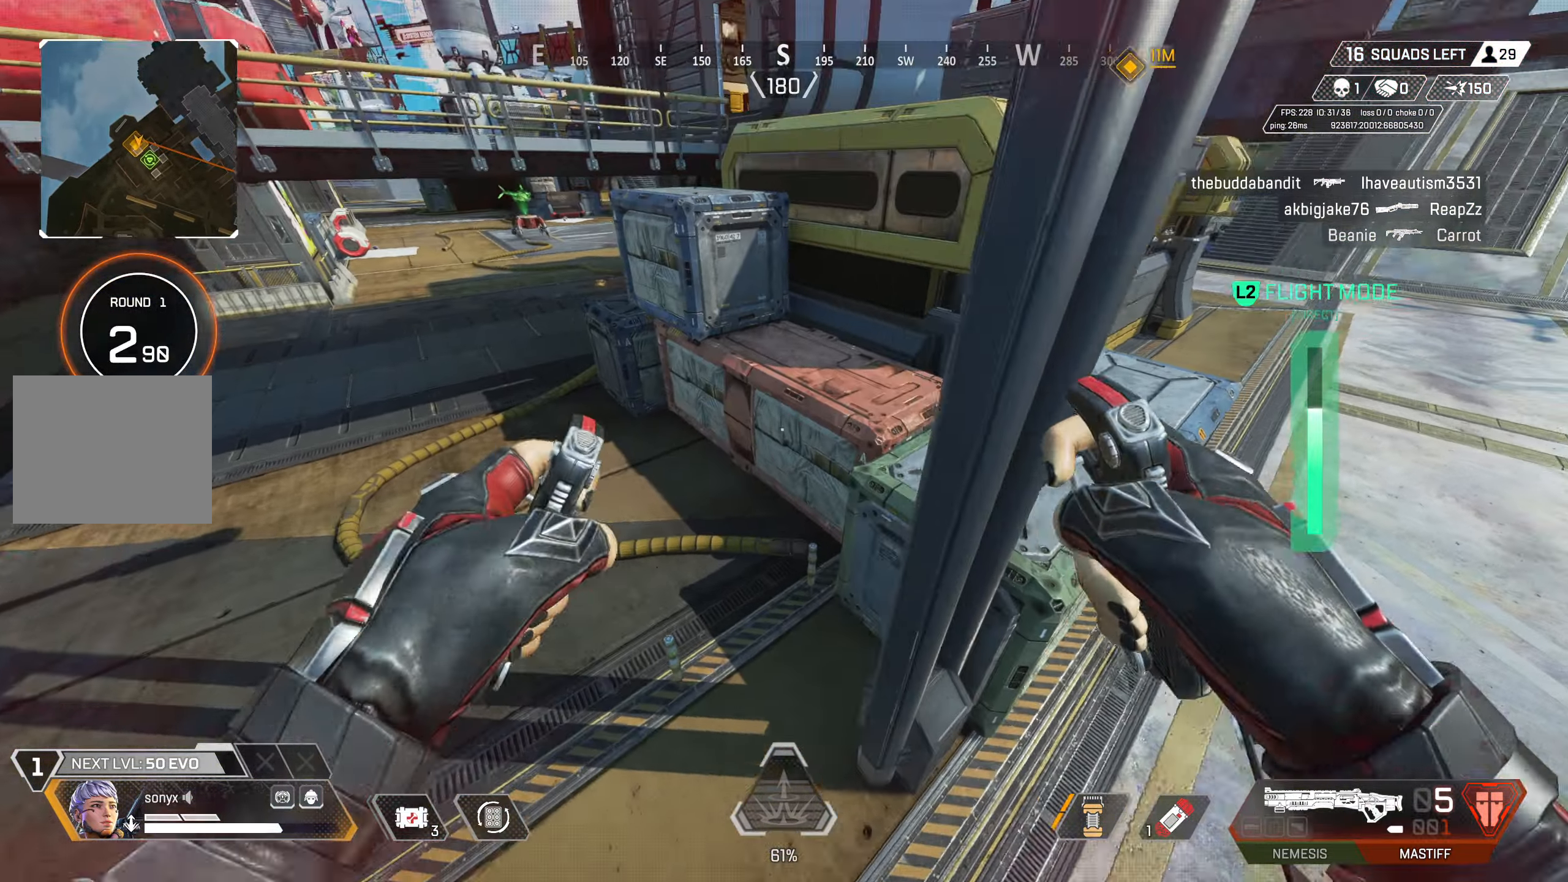
{"buttons": [], "left_stick": "down", "right_stick": "center", "events": [[283, "right_stick", "center"], [333, "CROSS", "up"], [433, "left_stick", "center"], [483, "left_stick", "down"]]}
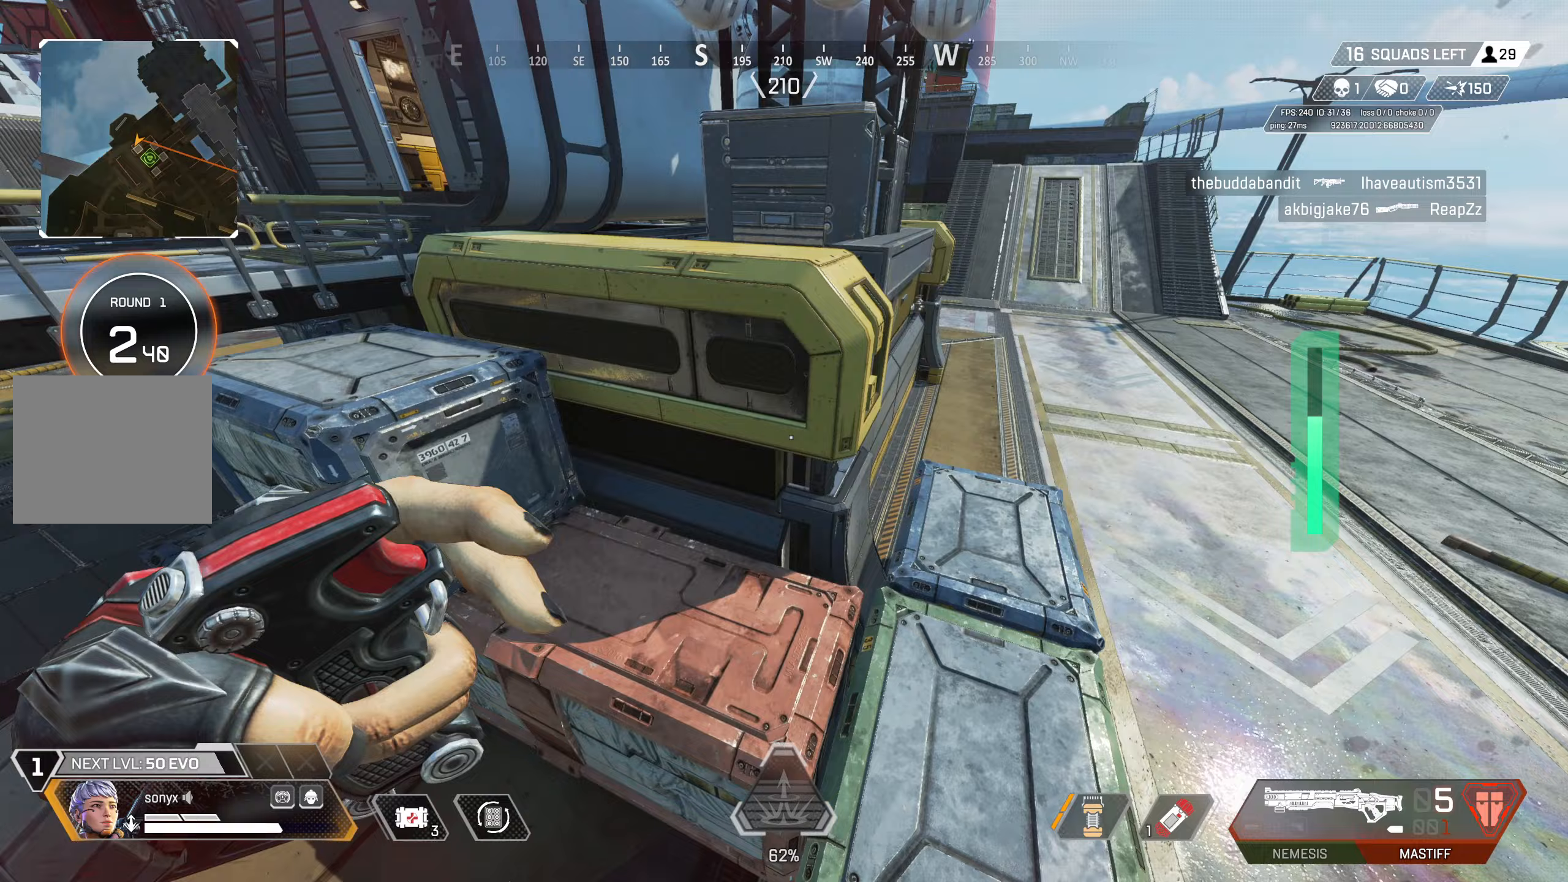
{"buttons": [], "left_stick": "down-left", "right_stick": "center", "events": [[67, "left_stick", "down-left"], [150, "right_stick", "right"], [167, "left_stick", "left"], [250, "right_stick", "center"], [317, "left_stick", "down-left"]]}
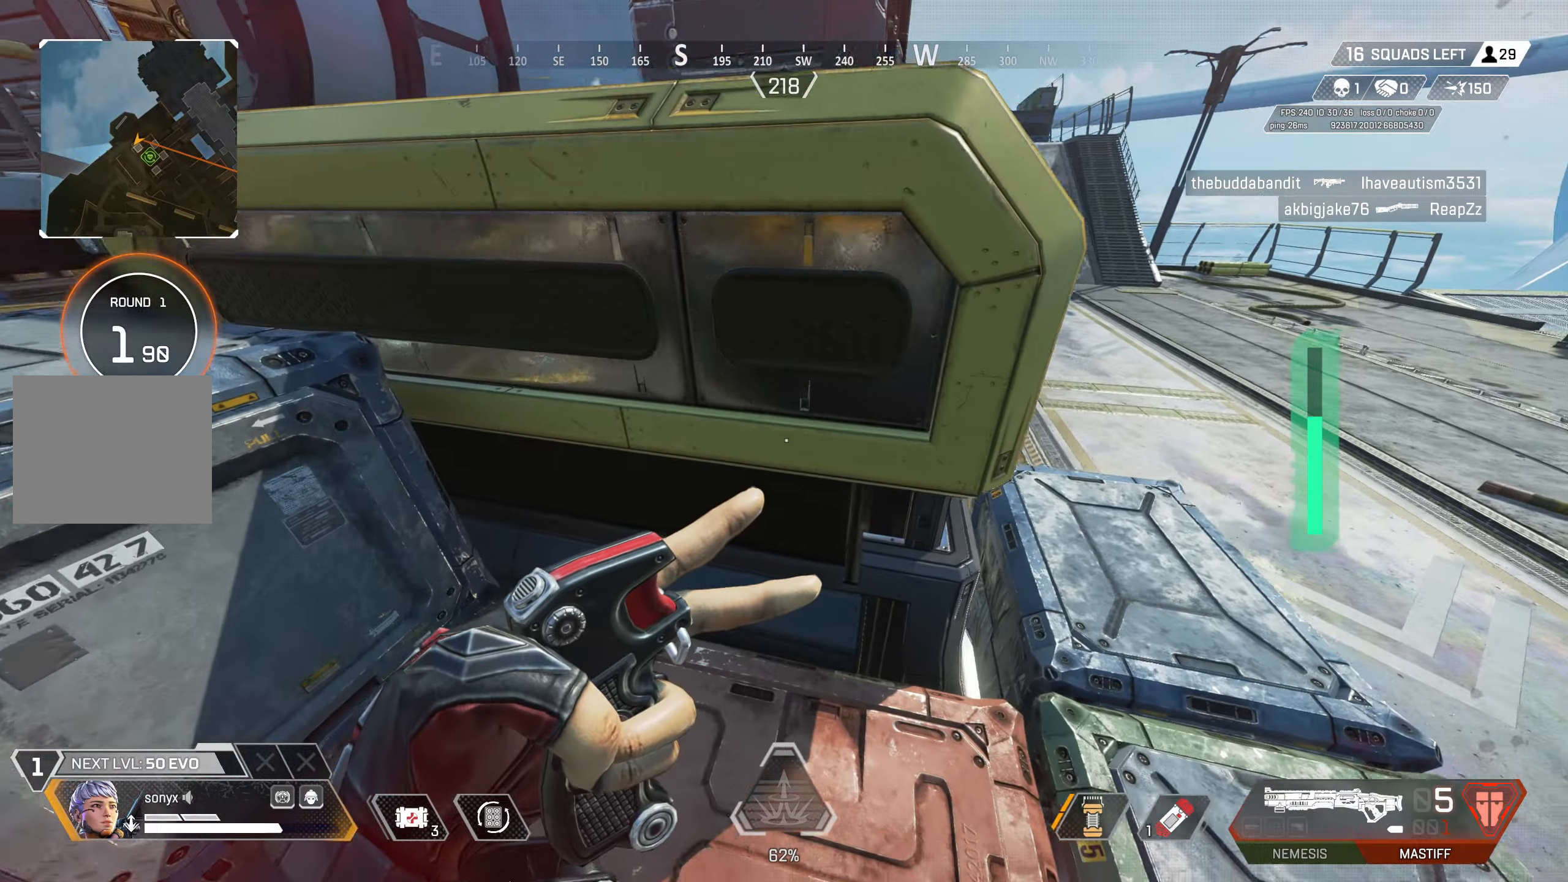
{"buttons": [], "left_stick": "up", "right_stick": "center", "events": [[67, "left_stick", "up"], [250, "right_stick", "up"], [433, "right_stick", "center"]]}
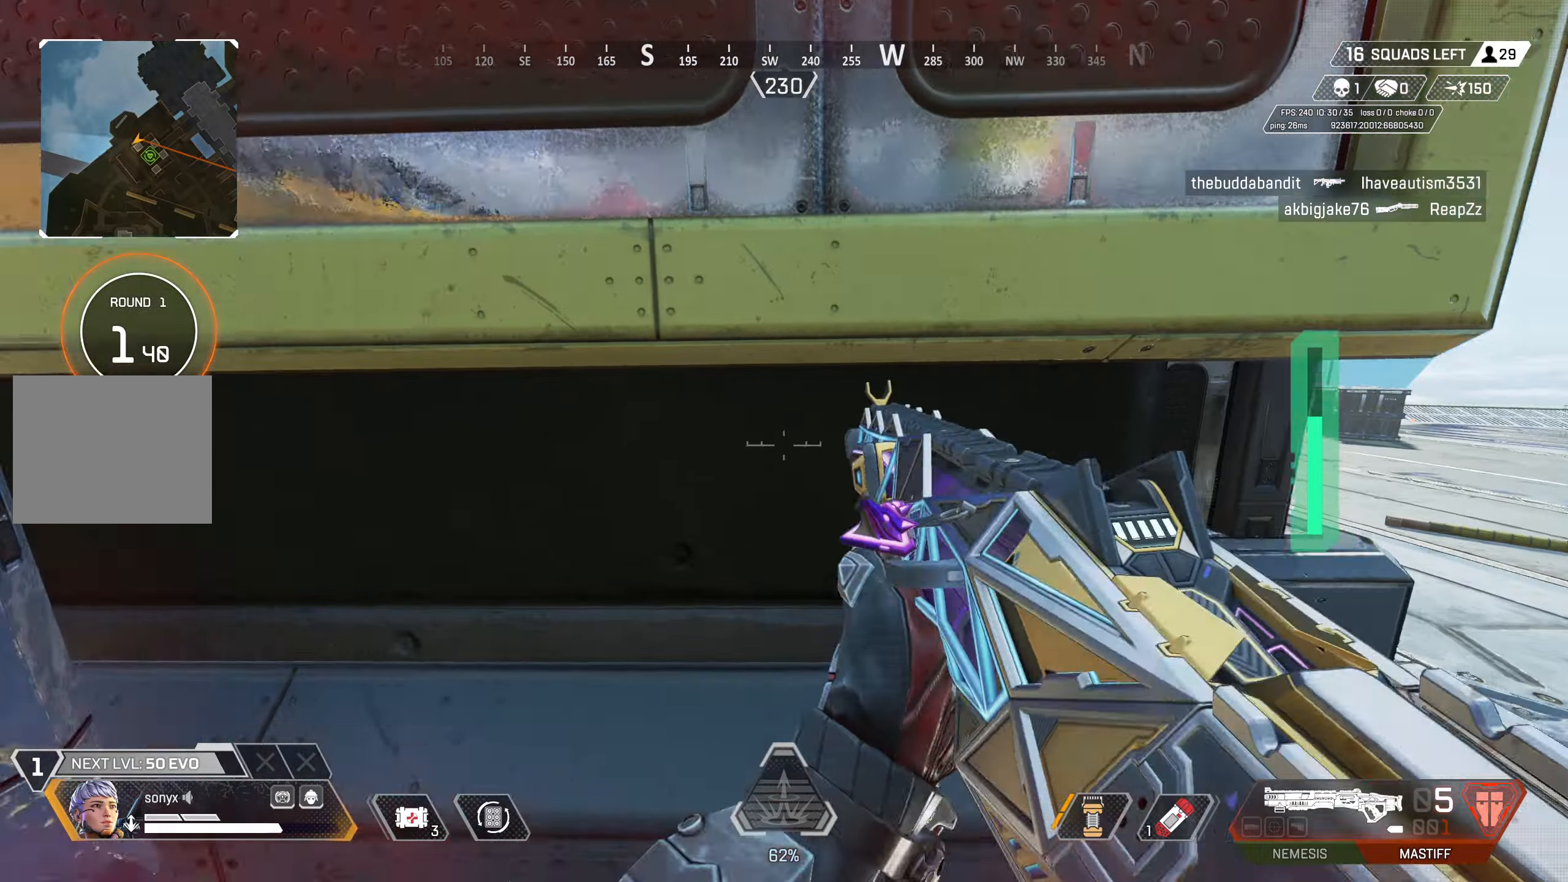
{"buttons": ["CROSS"], "left_stick": "down", "right_stick": "down", "events": [[117, "CROSS", "down"], [133, "right_stick", "up"], [233, "CROSS", "up"], [333, "CROSS", "down"], [333, "left_stick", "down-right"], [383, "right_stick", "center"], [433, "left_stick", "down"], [433, "right_stick", "down"]]}
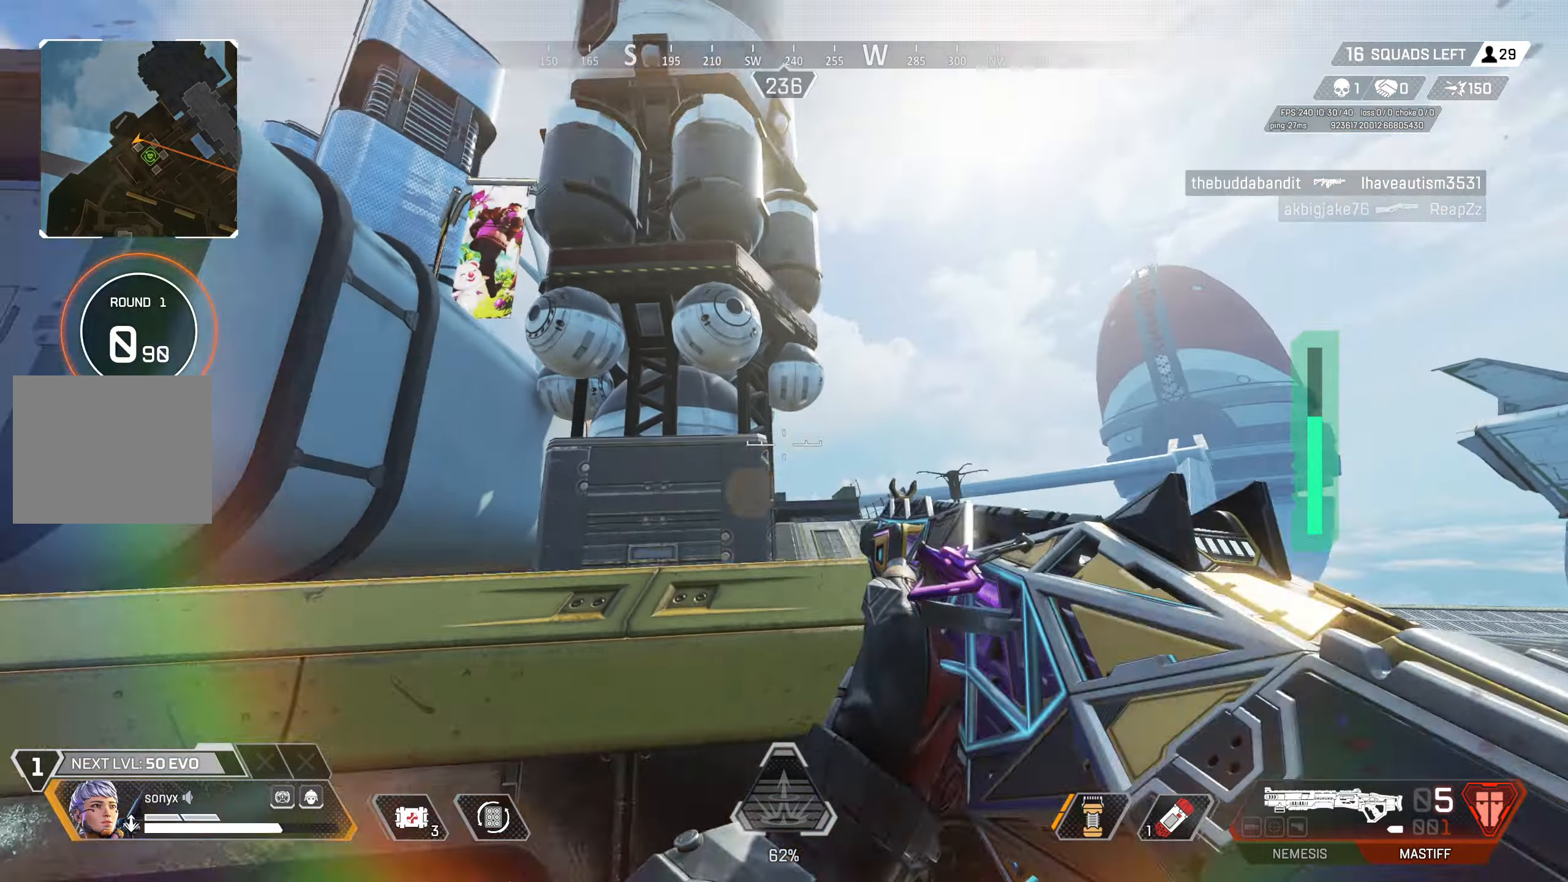
{"buttons": ["CIRCLE"], "left_stick": "down-right", "right_stick": "center", "events": [[183, "CIRCLE", "down"], [183, "CROSS", "up"], [283, "right_stick", "center"], [450, "left_stick", "down-right"]]}
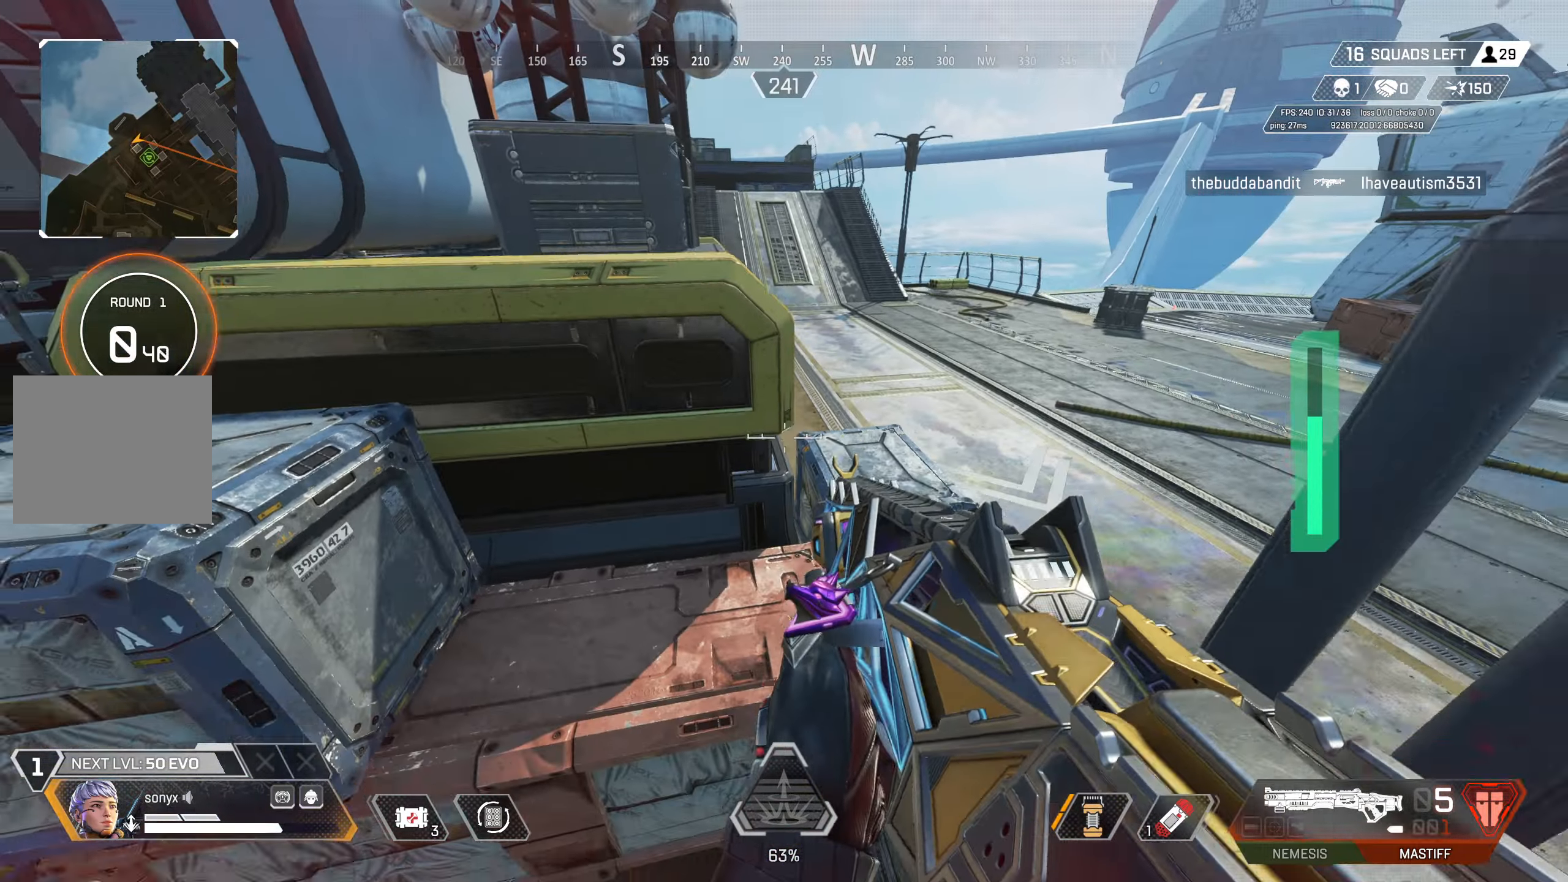
{"buttons": ["CIRCLE"], "left_stick": "right", "right_stick": "center", "events": [[117, "right_stick", "up"], [317, "right_stick", "right"], [417, "left_stick", "right"], [467, "right_stick", "center"]]}
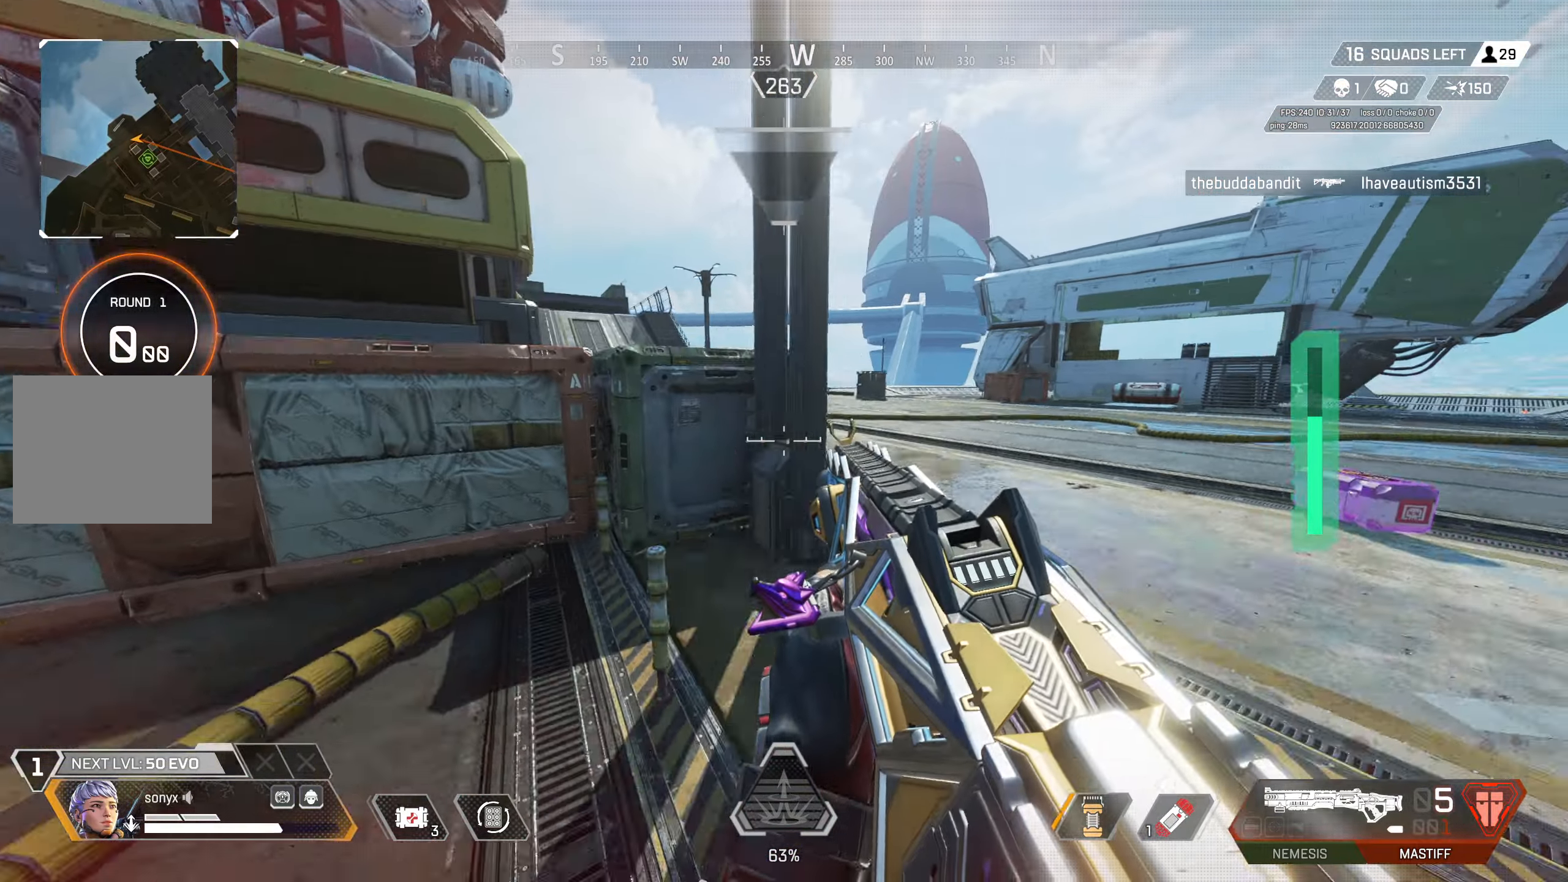
{"buttons": ["L2"], "left_stick": "right", "right_stick": "left", "events": [[50, "L2", "down"], [67, "right_stick", "up"], [283, "CIRCLE", "up"], [283, "right_stick", "center"], [350, "right_stick", "down"], [450, "right_stick", "left"]]}
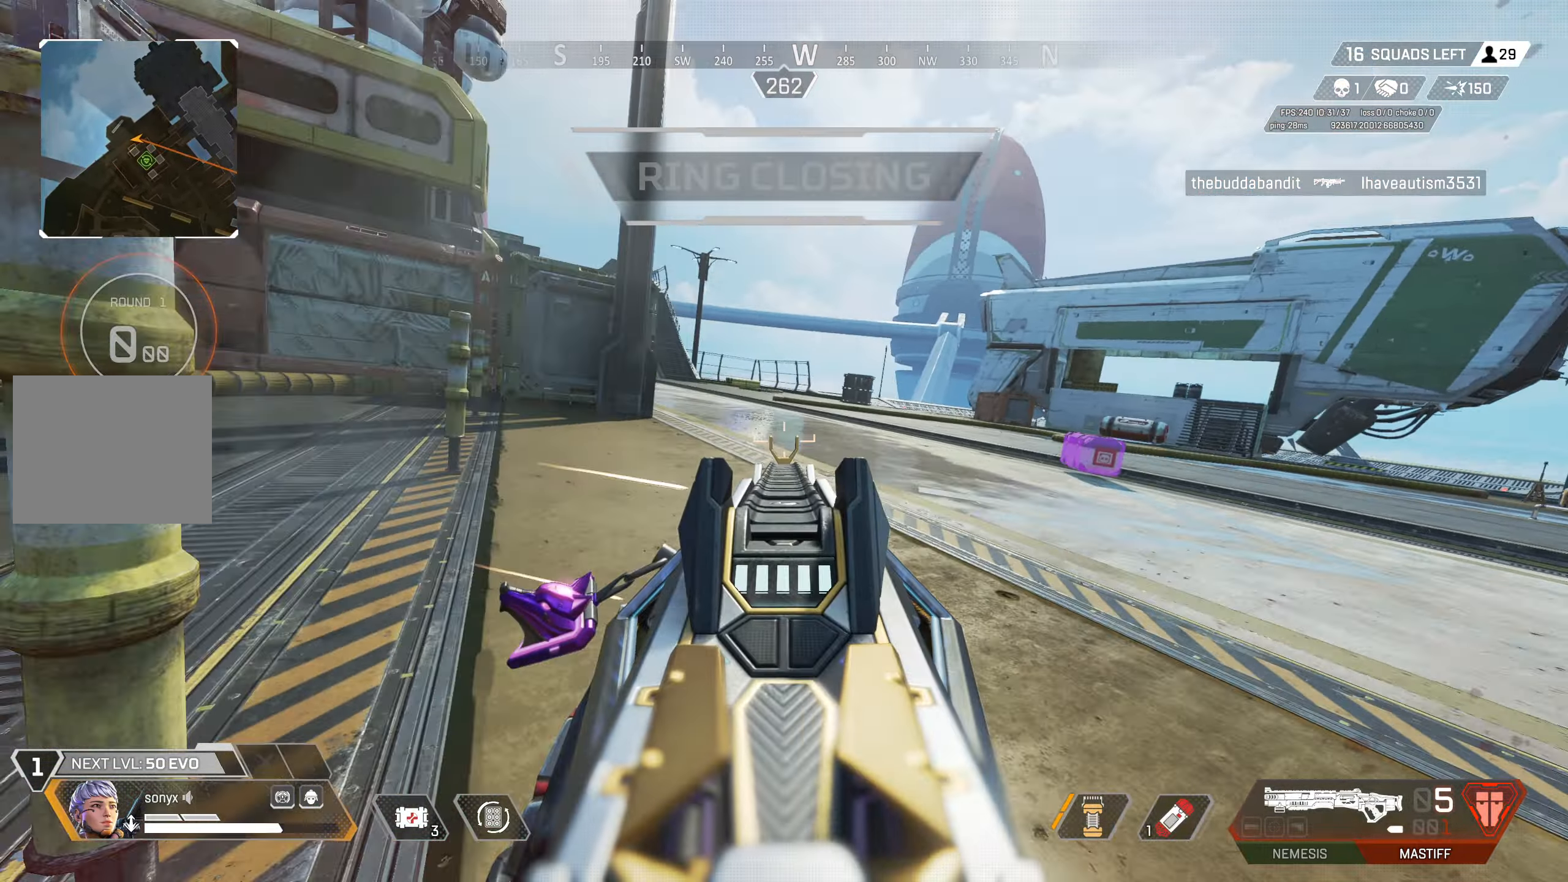
{"buttons": ["L2"], "left_stick": "right", "right_stick": "center", "events": [[117, "CROSS", "down"], [267, "CROSS", "up"], [350, "right_stick", "center"]]}
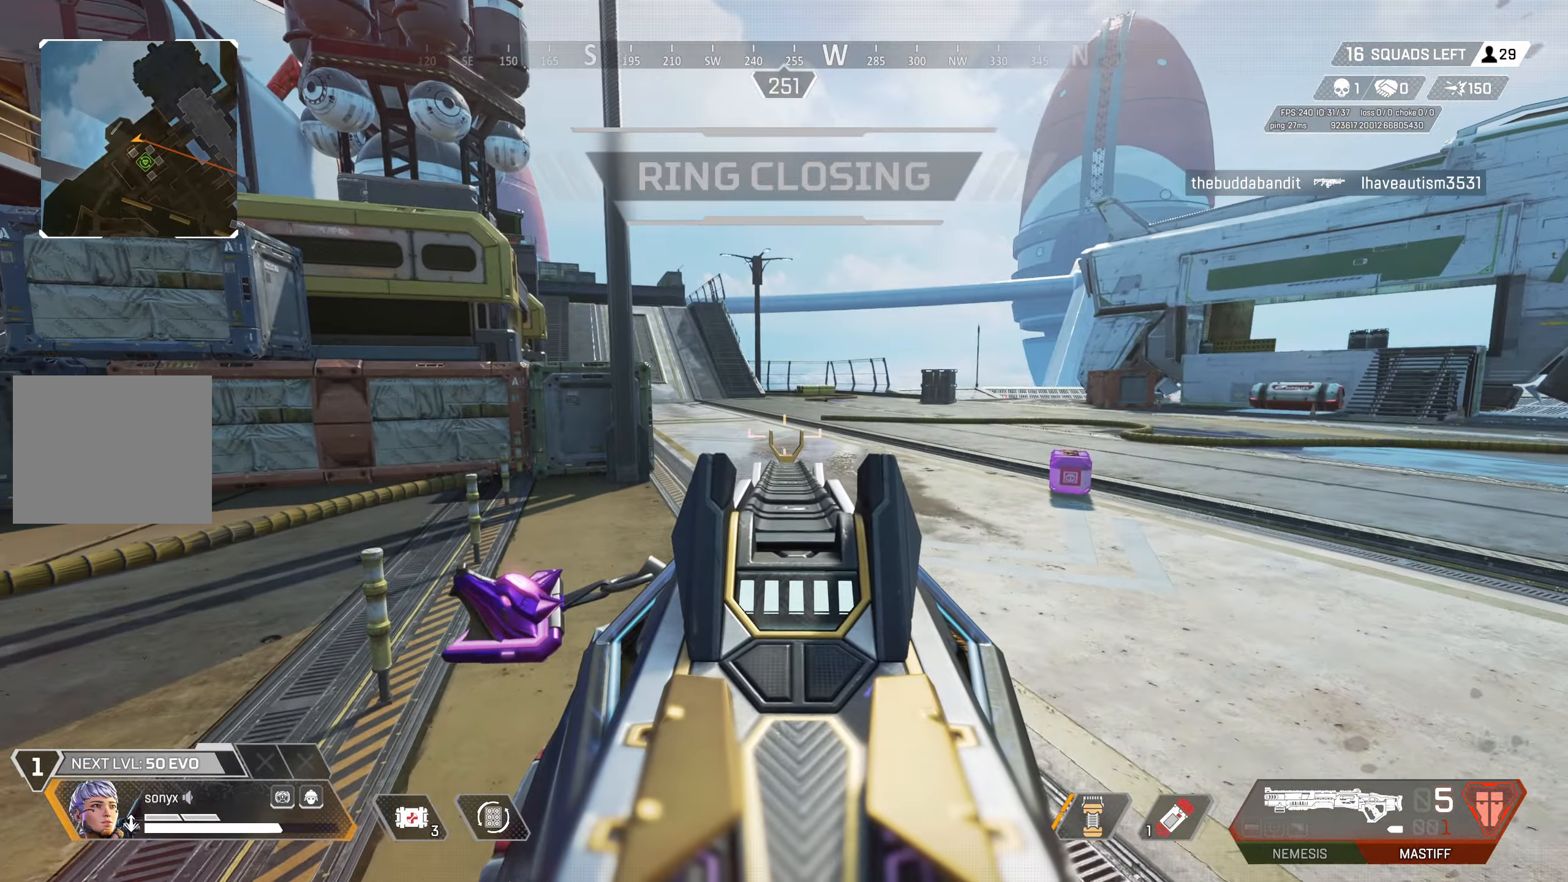
{"buttons": ["L2"], "left_stick": "up-right", "right_stick": "right", "events": [[67, "left_stick", "up-right"], [483, "right_stick", "right"]]}
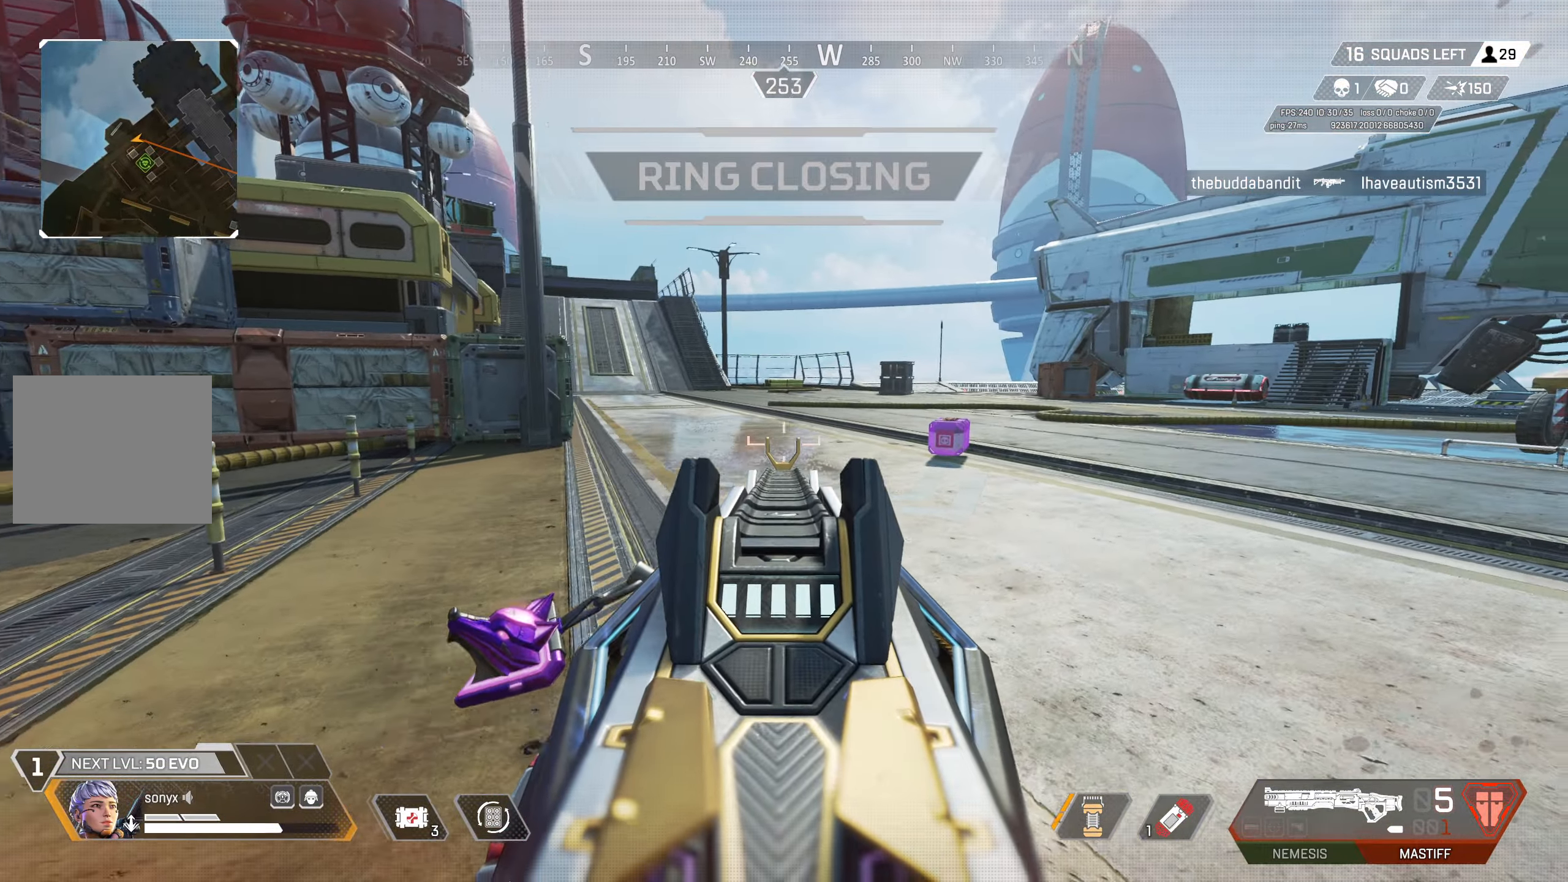
{"buttons": ["CROSS"], "left_stick": "up-right", "right_stick": "center", "events": [[67, "left_stick", "up"], [67, "right_stick", "center"], [83, "L2", "up"], [350, "CROSS", "down"], [383, "TRIANGLE", "down"], [483, "TRIANGLE", "up"], [483, "left_stick", "up-right"]]}
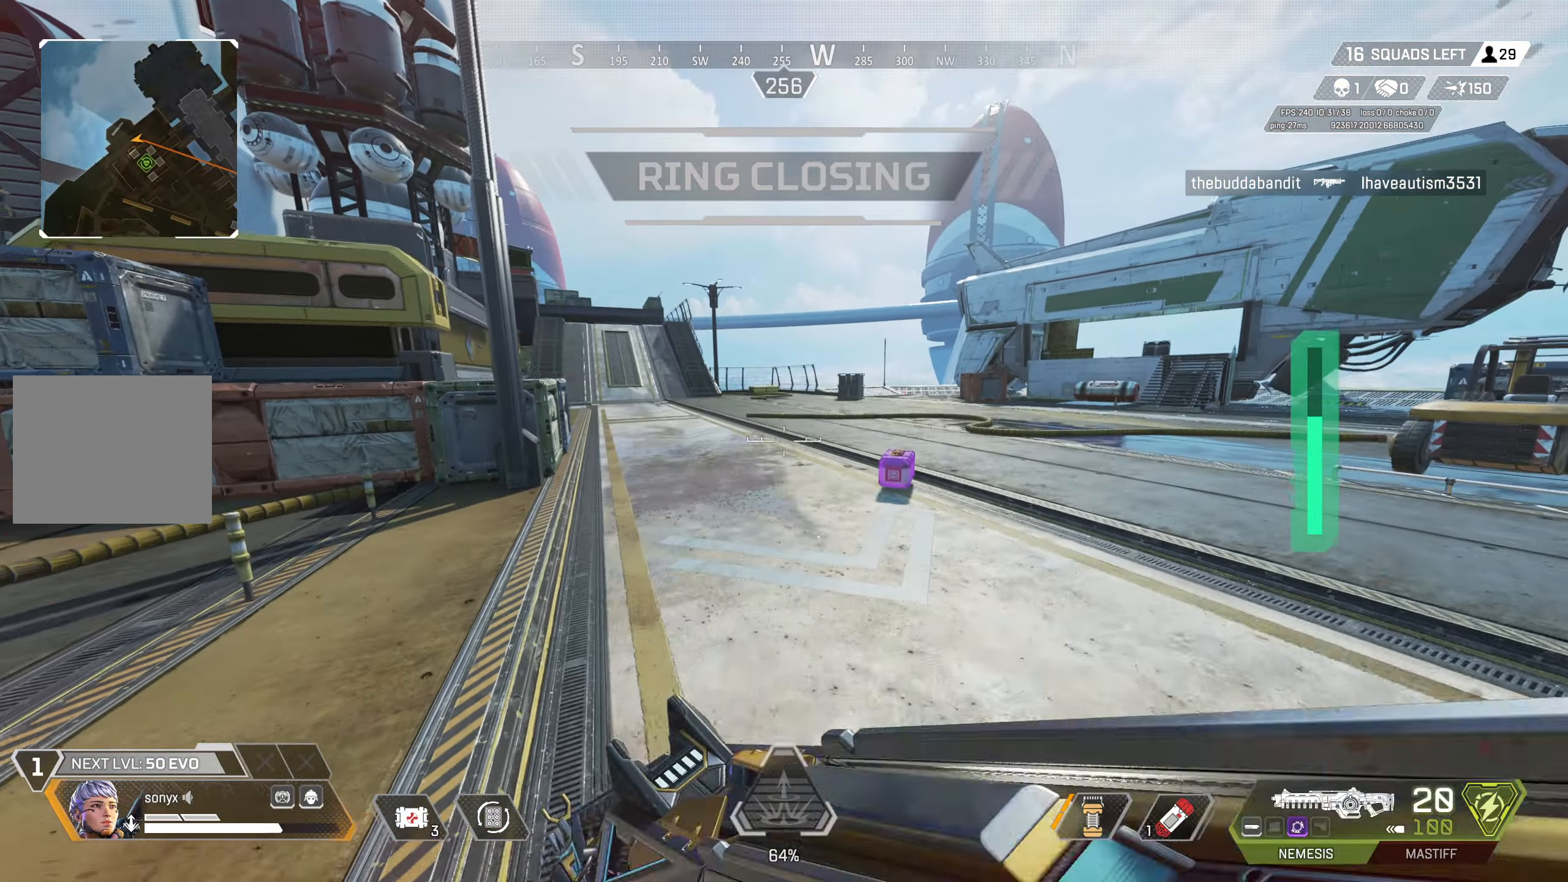
{"buttons": ["SQUARE"], "left_stick": "up", "right_stick": "center", "events": [[33, "CROSS", "up"], [83, "left_stick", "right"], [150, "right_stick", "down-left"], [217, "left_stick", "up-right"], [233, "right_stick", "center"], [350, "left_stick", "up"], [500, "SQUARE", "down"]]}
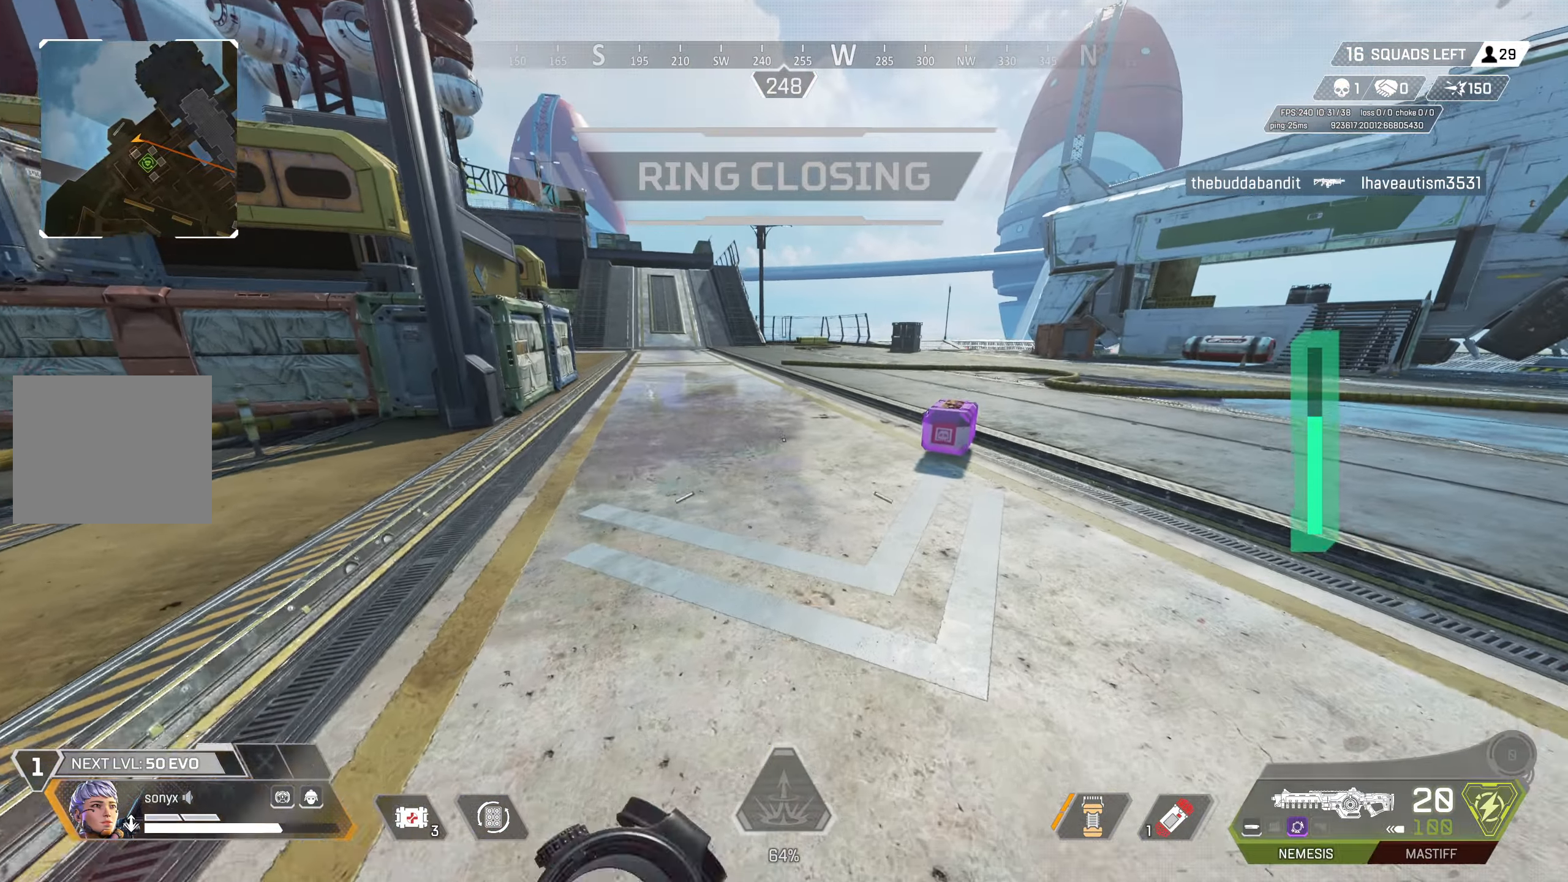
{"buttons": ["SQUARE"], "left_stick": "up-right", "right_stick": "center", "events": [[83, "SQUARE", "up"], [83, "left_stick", "up-right"], [183, "SQUARE", "down"], [233, "SQUARE", "up"], [250, "CROSS", "down"], [400, "SQUARE", "down"], [467, "CROSS", "up"]]}
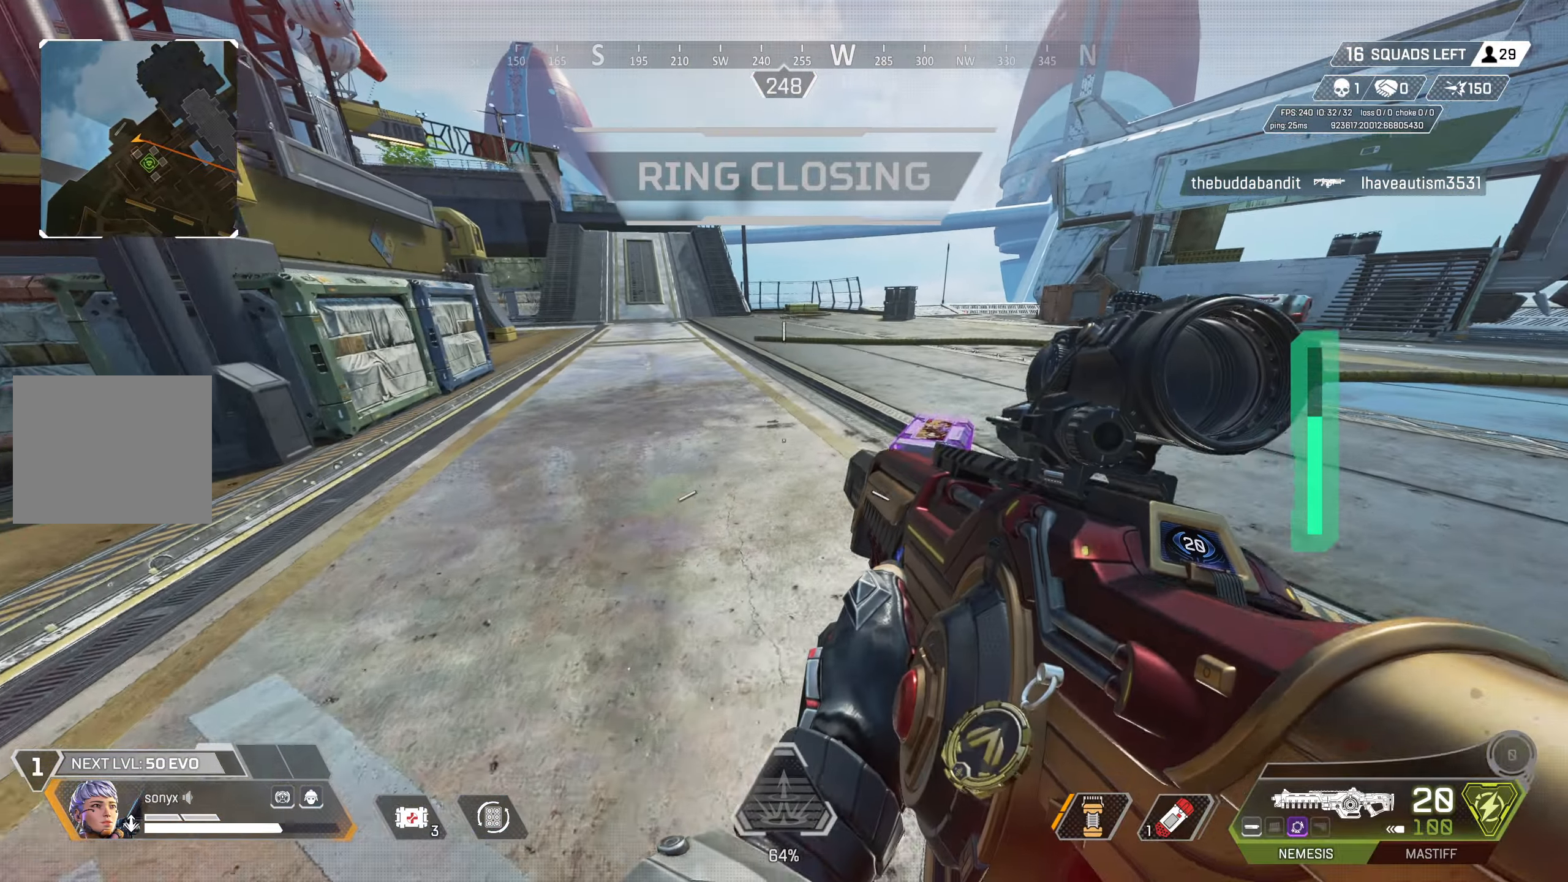
{"buttons": ["SQUARE"], "left_stick": "center", "right_stick": "center", "events": [[450, "left_stick", "center"]]}
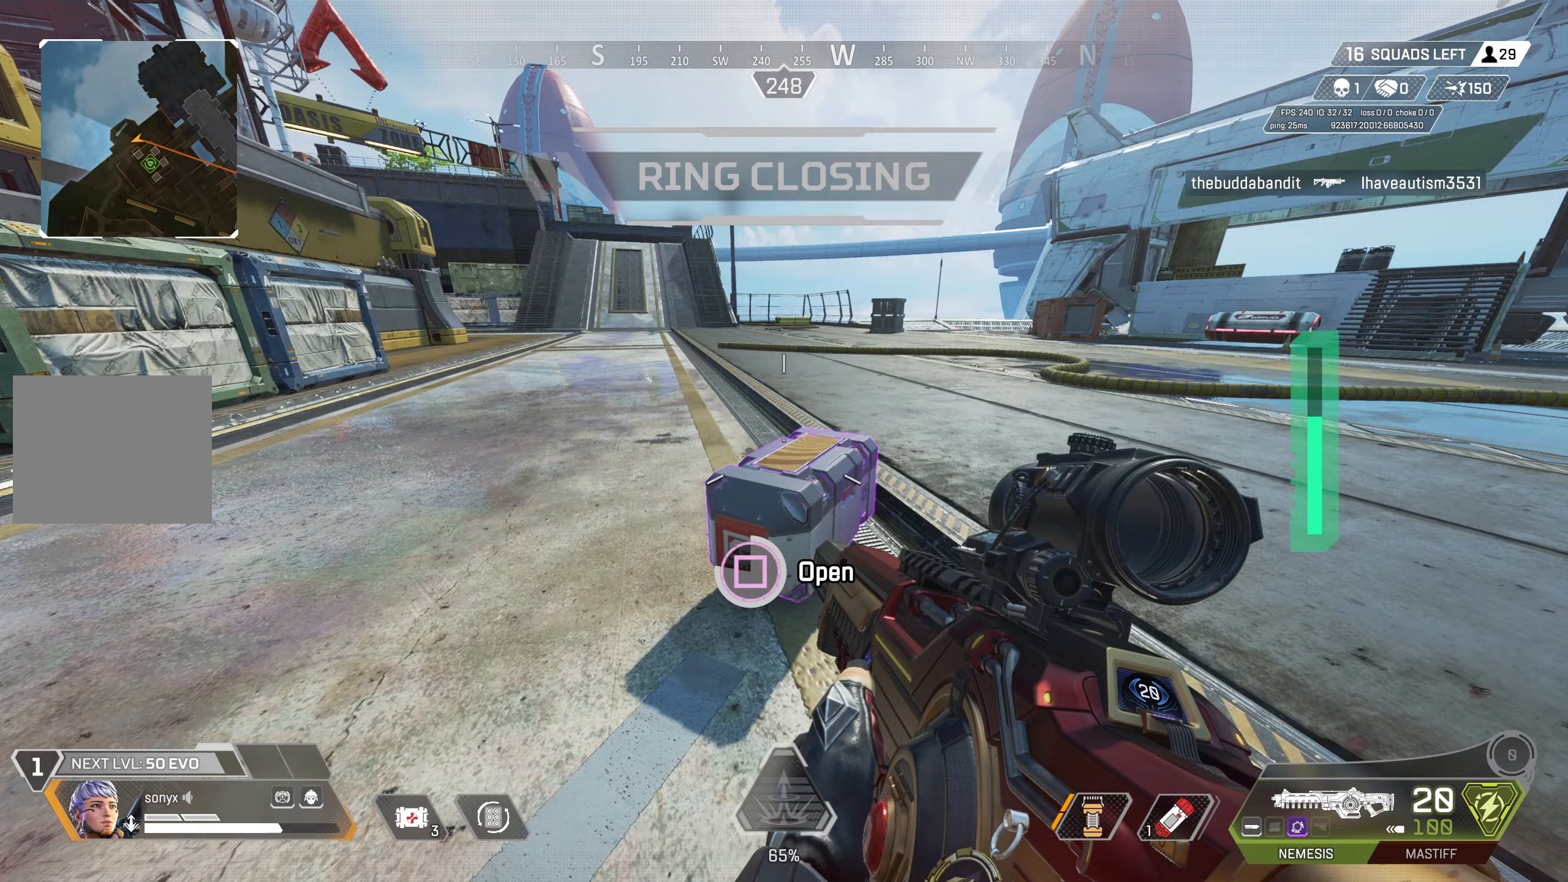
{"buttons": [], "left_stick": "center", "right_stick": "center", "events": [[133, "SQUARE", "up"], [167, "TRIANGLE", "down"], [200, "left_stick", "up-left"], [300, "left_stick", "center"], [350, "TRIANGLE", "up"]]}
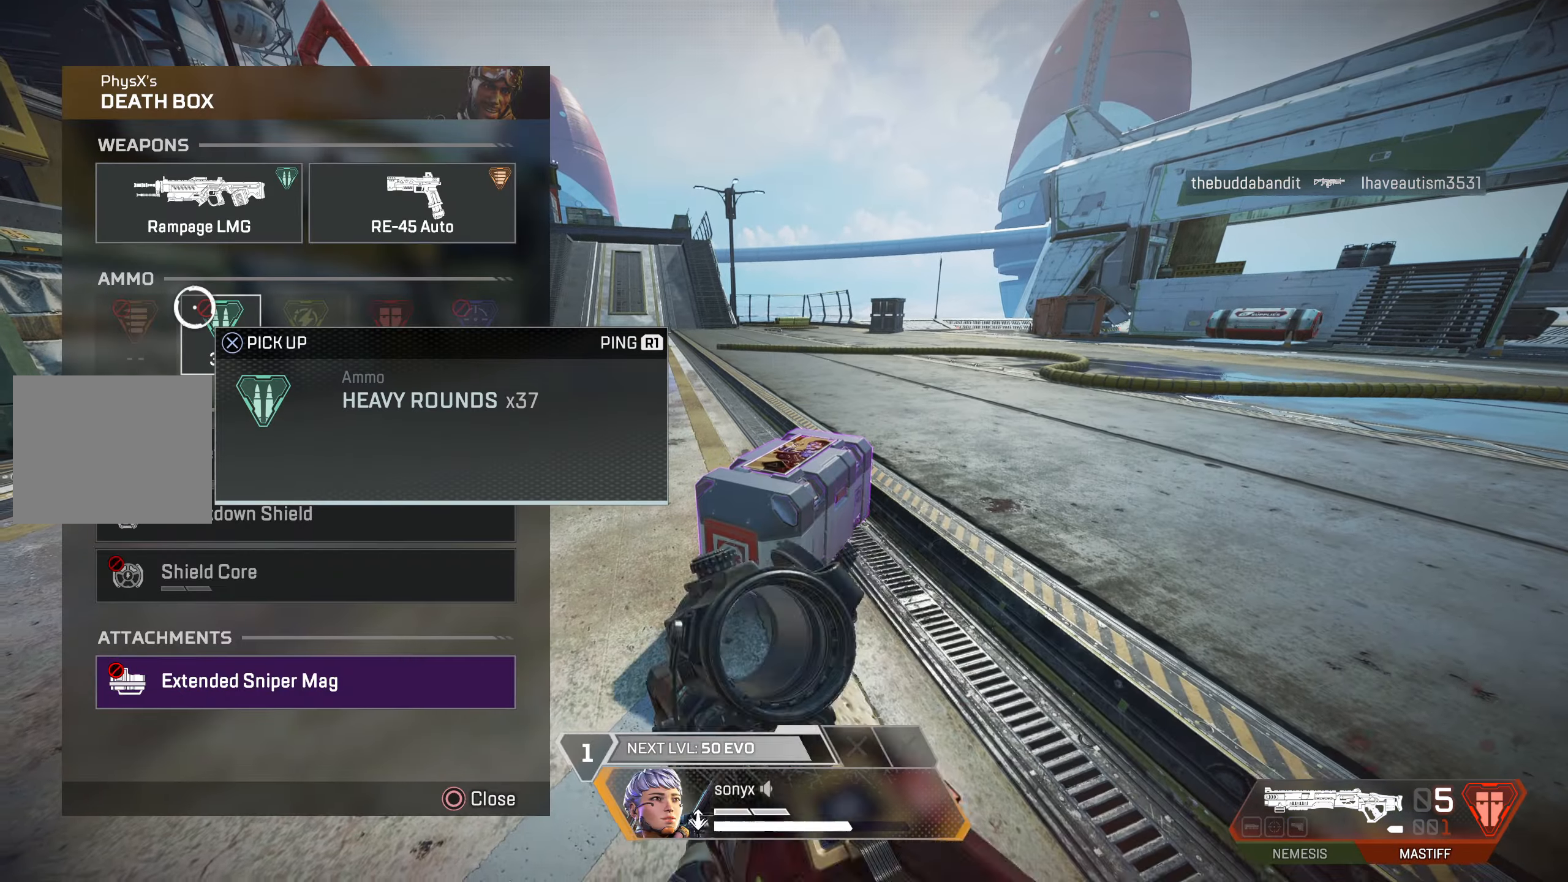
{"buttons": [], "left_stick": "center", "right_stick": "center", "events": [[50, "left_stick", "down"], [67, "right_stick", "down"], [283, "right_stick", "center"], [317, "left_stick", "center"]]}
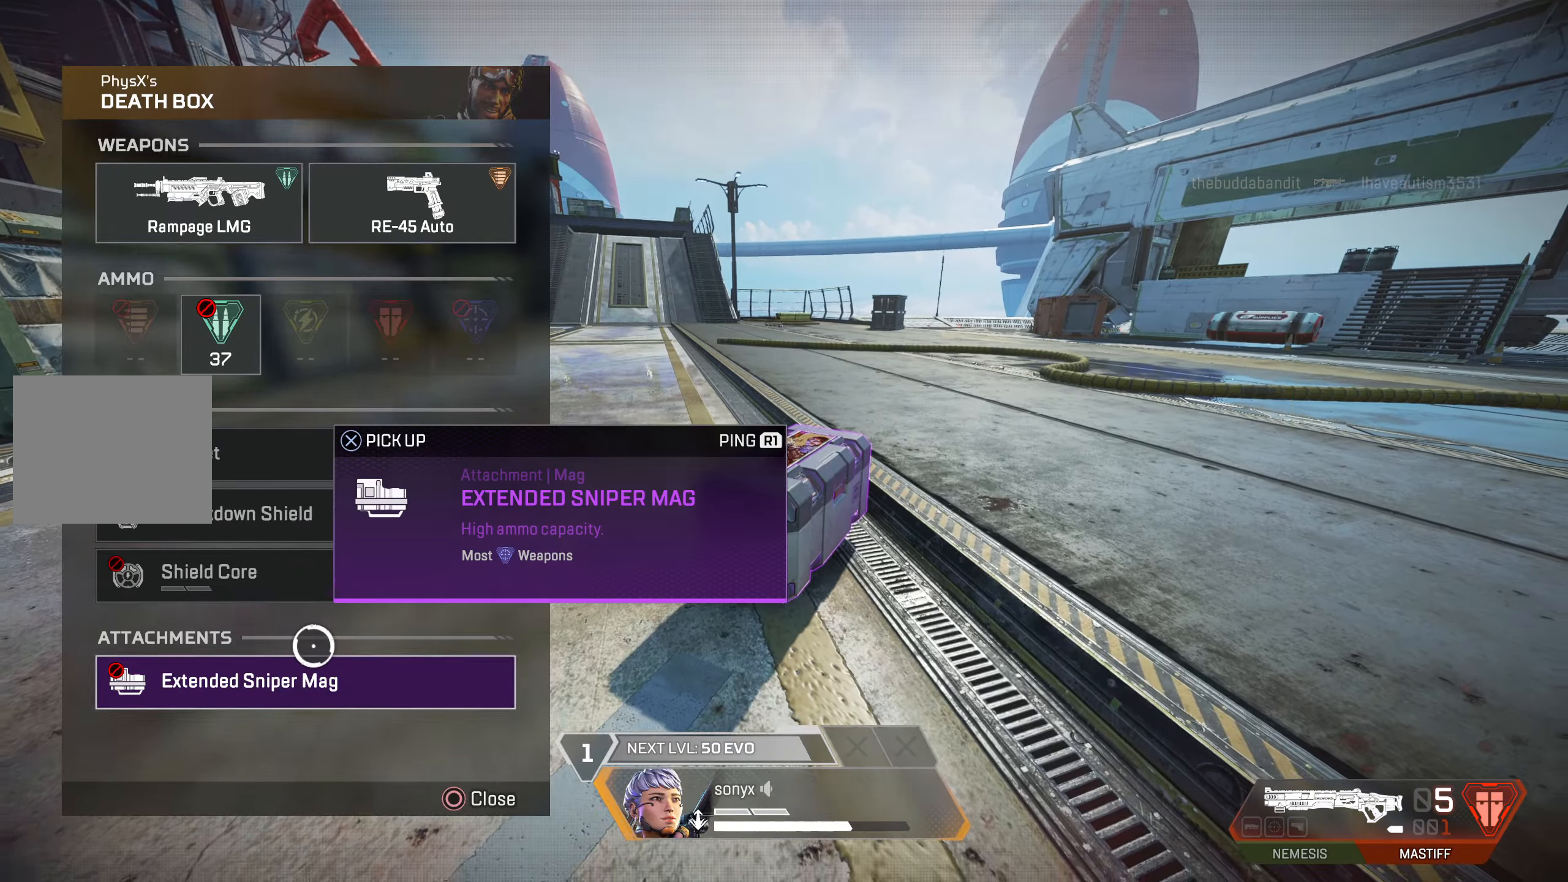
{"buttons": ["TRIANGLE"], "left_stick": "up", "right_stick": "center", "events": [[50, "CIRCLE", "down"], [150, "CIRCLE", "up"], [167, "left_stick", "up"], [217, "right_stick", "left"], [233, "L3", "down"], [333, "L3", "up"], [333, "right_stick", "up-left"], [433, "right_stick", "center"], [483, "TRIANGLE", "down"]]}
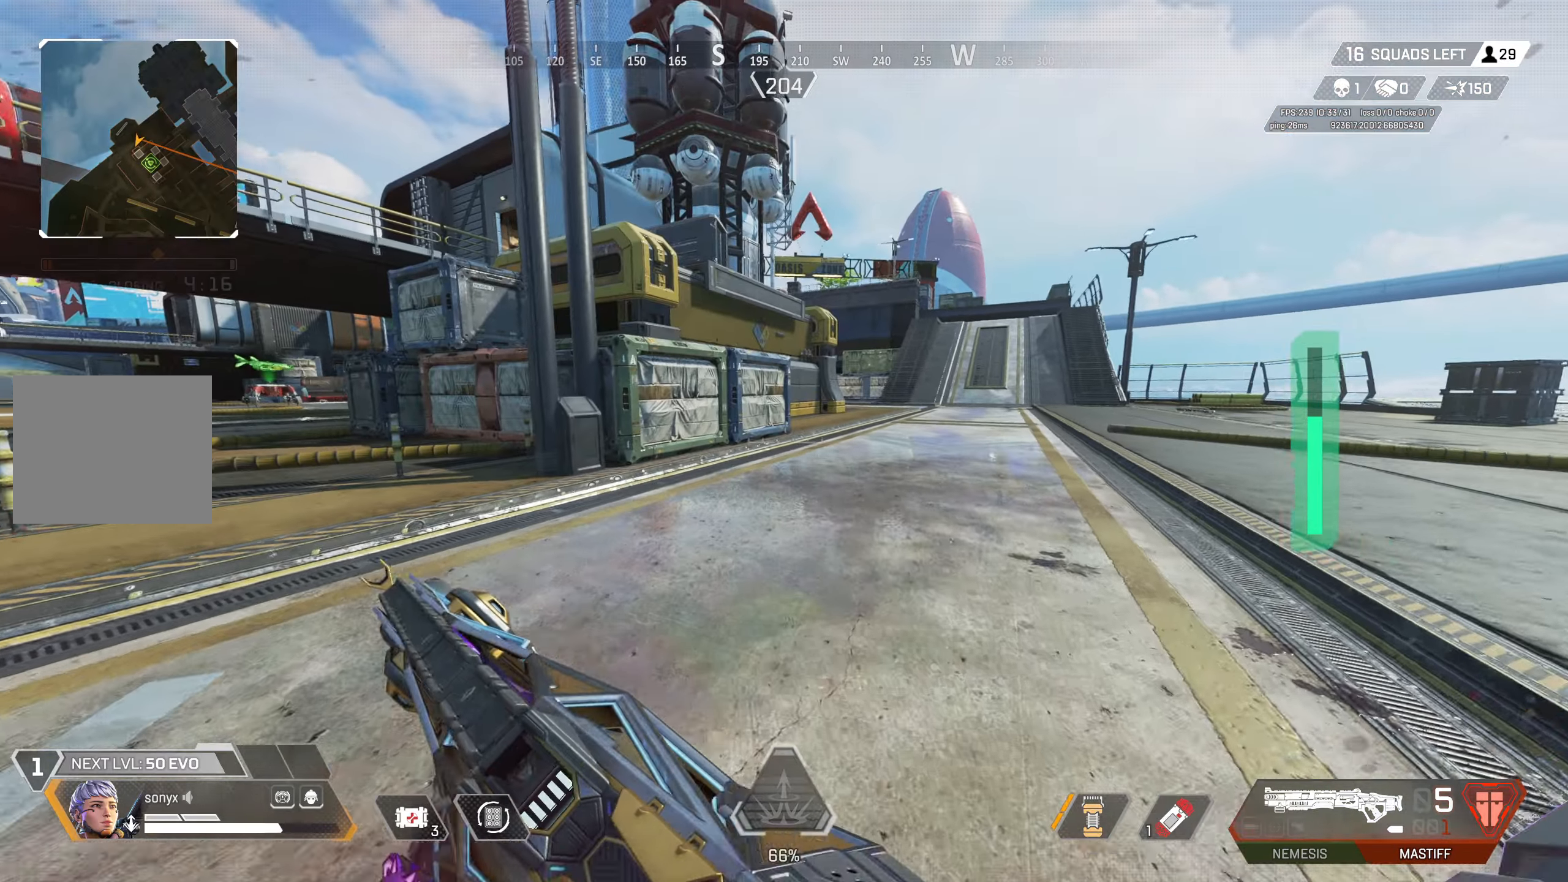
{"buttons": [], "left_stick": "up", "right_stick": "down-left", "events": [[100, "TRIANGLE", "up"], [233, "DPAD_UP", "down"], [417, "right_stick", "down-left"], [450, "DPAD_UP", "up"]]}
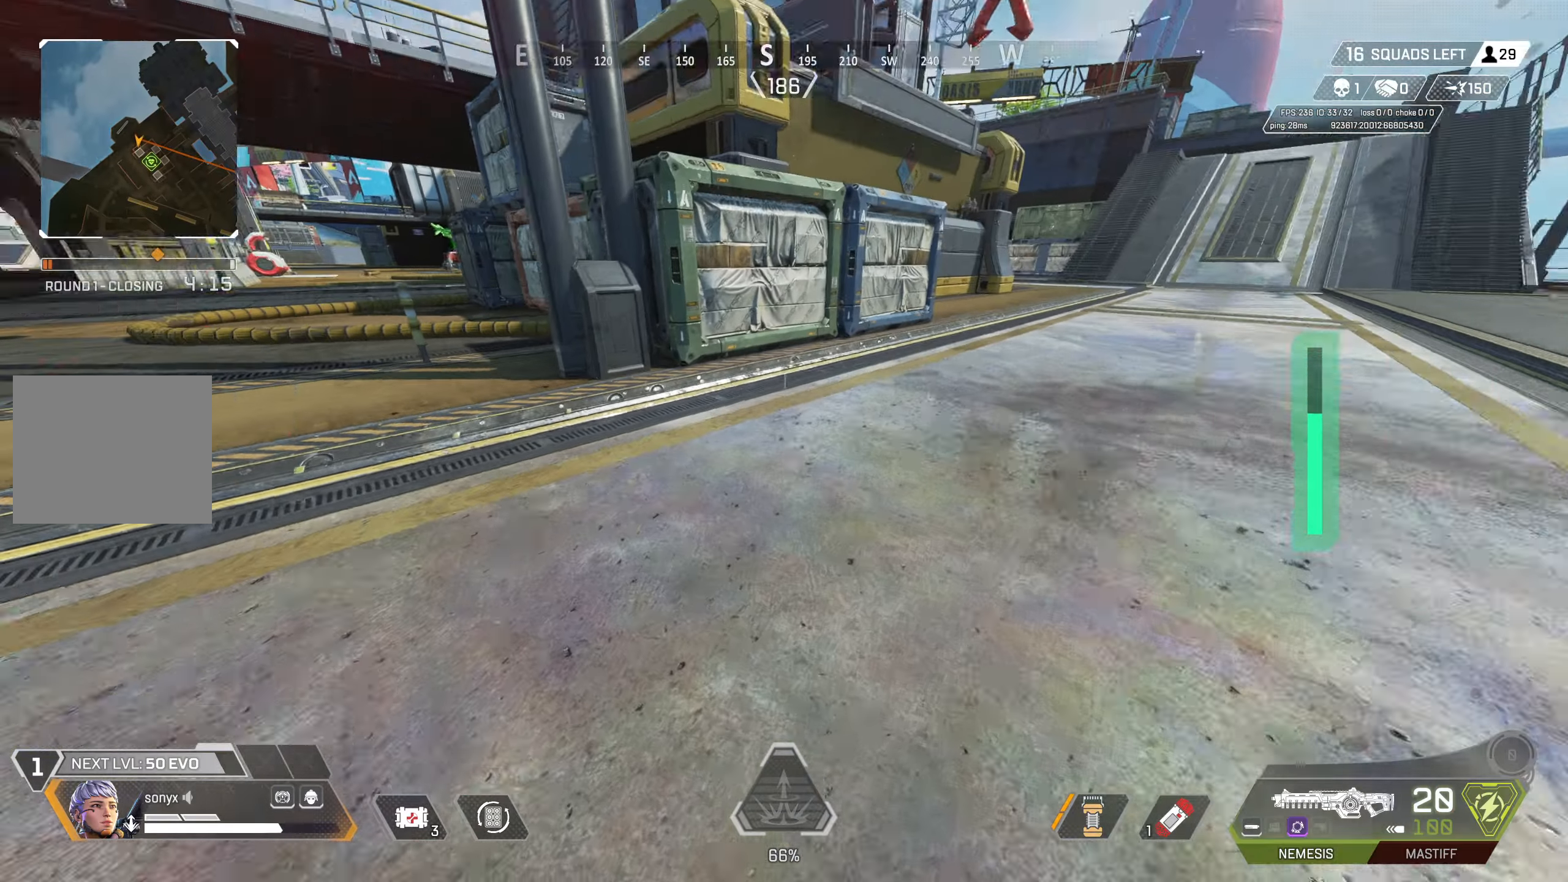
{"buttons": ["CROSS"], "left_stick": "up-right", "right_stick": "right", "events": [[17, "DPAD_UP", "down"], [67, "right_stick", "center"], [83, "left_stick", "up-right"], [117, "DPAD_UP", "up"], [183, "right_stick", "right"], [217, "CIRCLE", "down"], [283, "right_stick", "center"], [417, "right_stick", "right"], [433, "CIRCLE", "up"], [483, "CROSS", "down"]]}